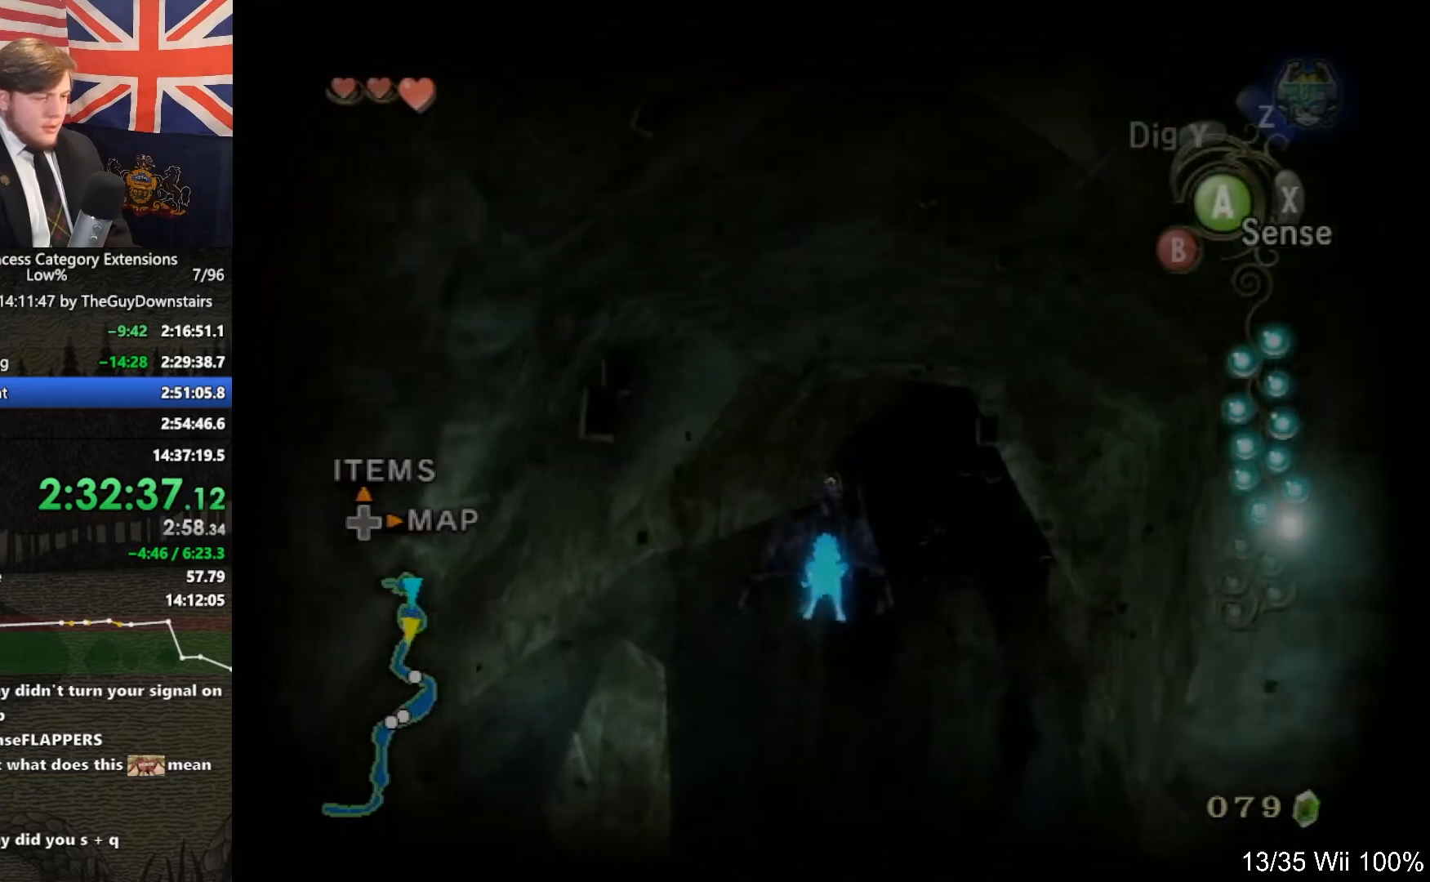
Gameplay with a controller (Nintendo layout); each line is a JSON object with the inputs held at the frame after it. "events" lists button and stick changes between this image and that frame as [ms after this image, input, new state], when the widget could be followed in between. Not read: L3 R3.
{"buttons": [], "left_stick": "up", "right_stick": "center", "events": [[33, "left_stick", "center"], [67, "A", "up"], [167, "A", "down"], [200, "left_stick", "up-right"], [233, "A", "up"], [367, "A", "down"], [400, "left_stick", "up"], [433, "A", "up"]]}
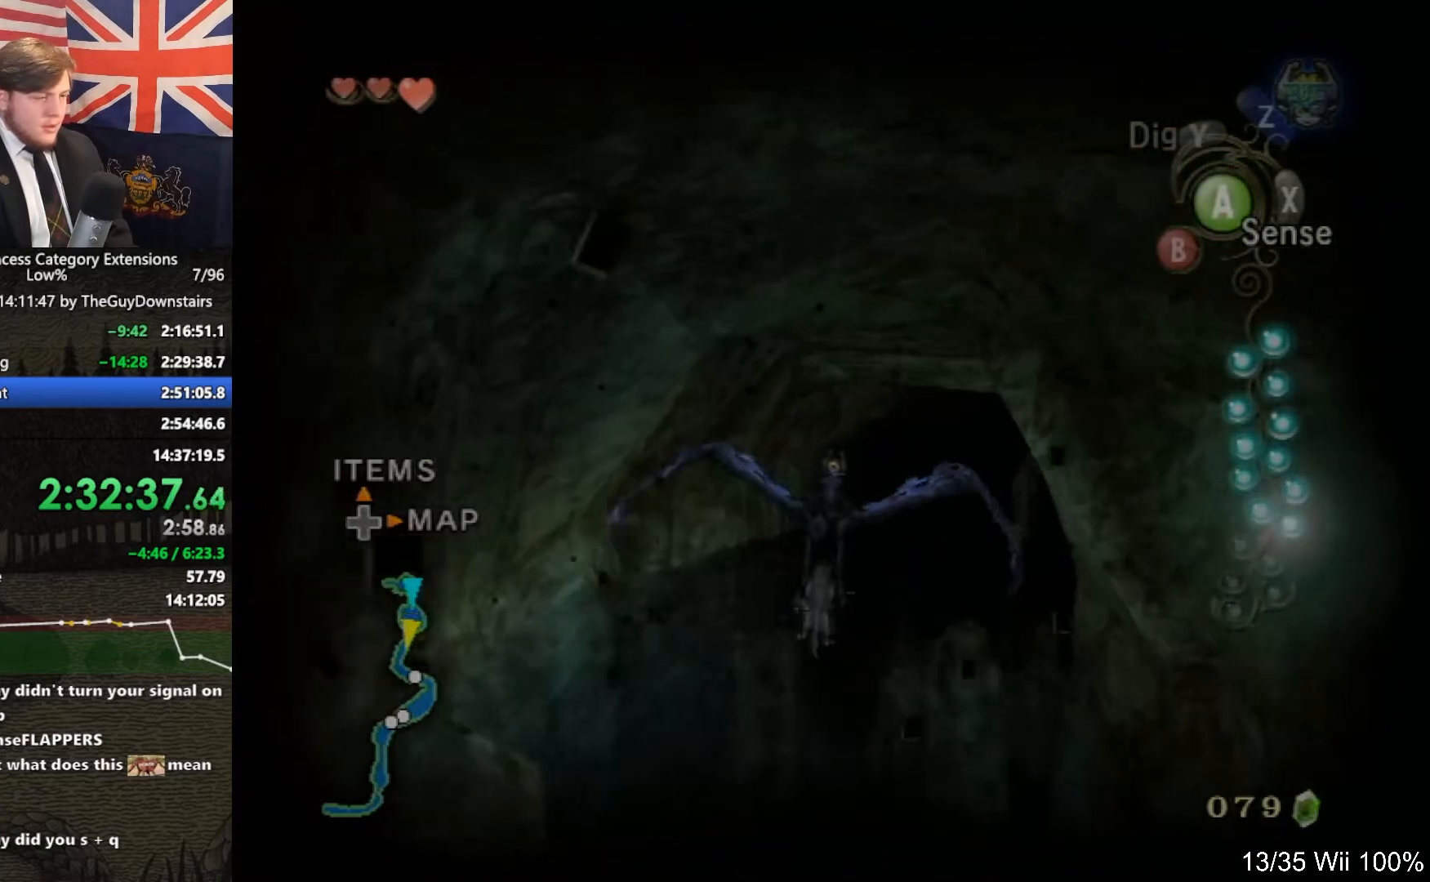
{"buttons": ["A"], "left_stick": "up-right", "right_stick": "center", "events": [[67, "A", "down"], [167, "A", "up"], [167, "left_stick", "center"], [267, "A", "down"], [367, "A", "up"], [433, "left_stick", "up-right"], [467, "A", "down"]]}
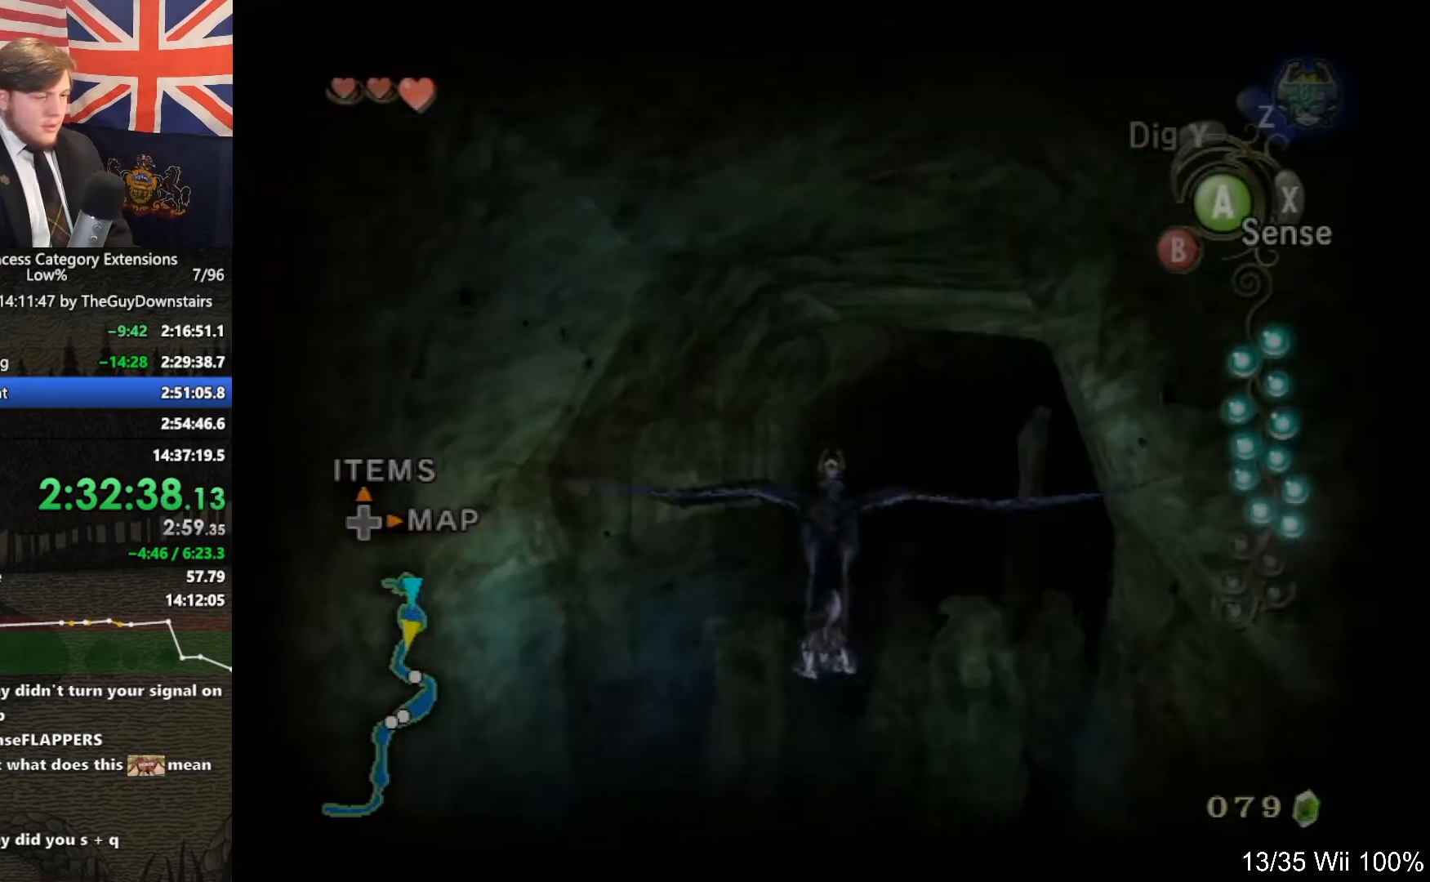
{"buttons": [], "left_stick": "center", "right_stick": "center", "events": [[67, "A", "up"], [133, "A", "down"], [133, "left_stick", "center"], [267, "A", "up"], [333, "A", "down"], [467, "A", "up"]]}
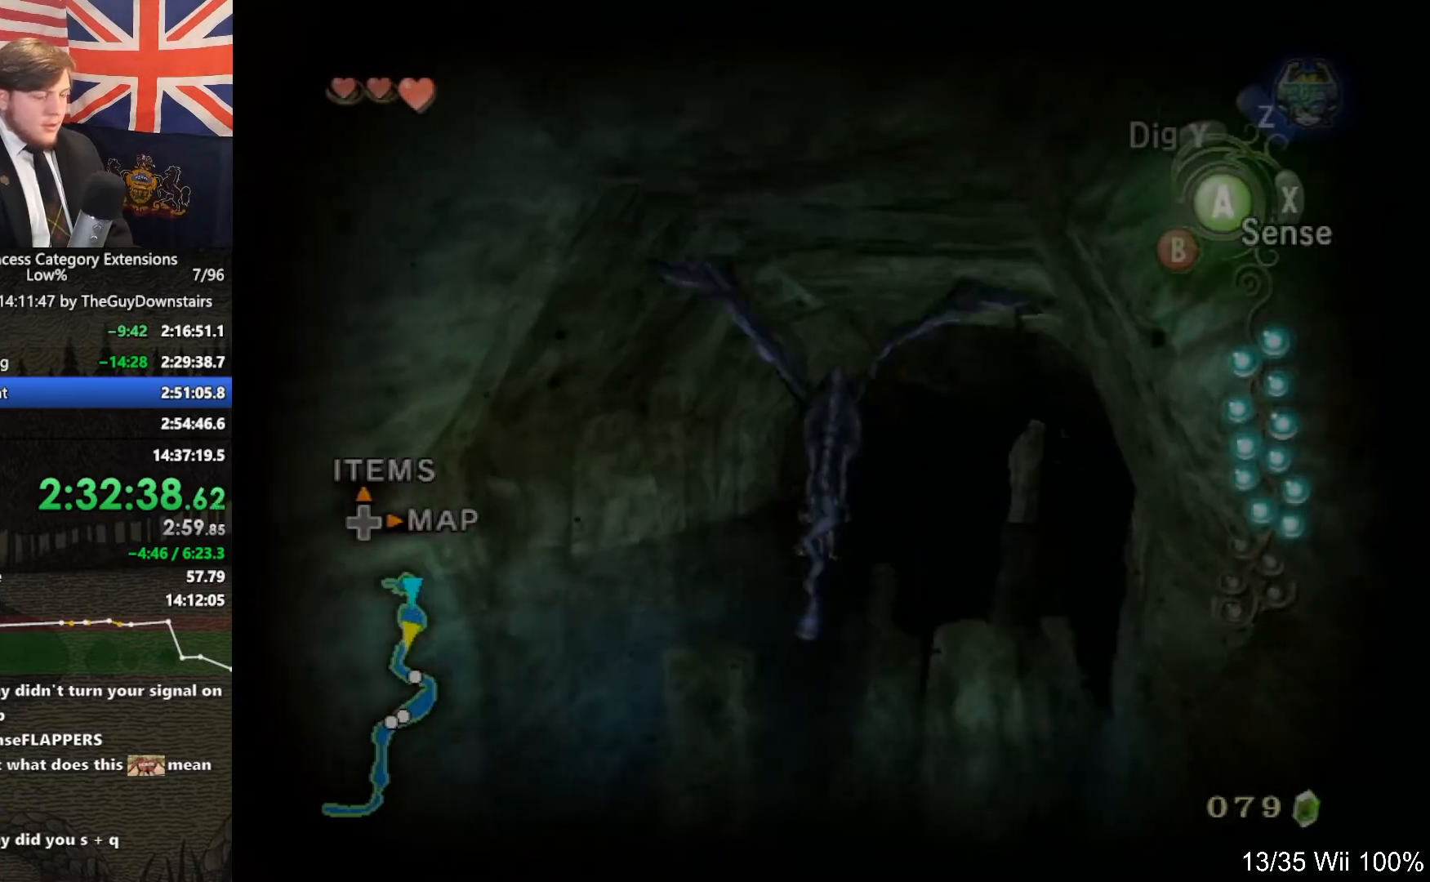
{"buttons": ["A"], "left_stick": "center", "right_stick": "center", "events": [[67, "A", "down"], [67, "left_stick", "up-right"], [167, "A", "up"], [267, "A", "down"], [400, "A", "up"], [500, "A", "down"], [500, "left_stick", "center"]]}
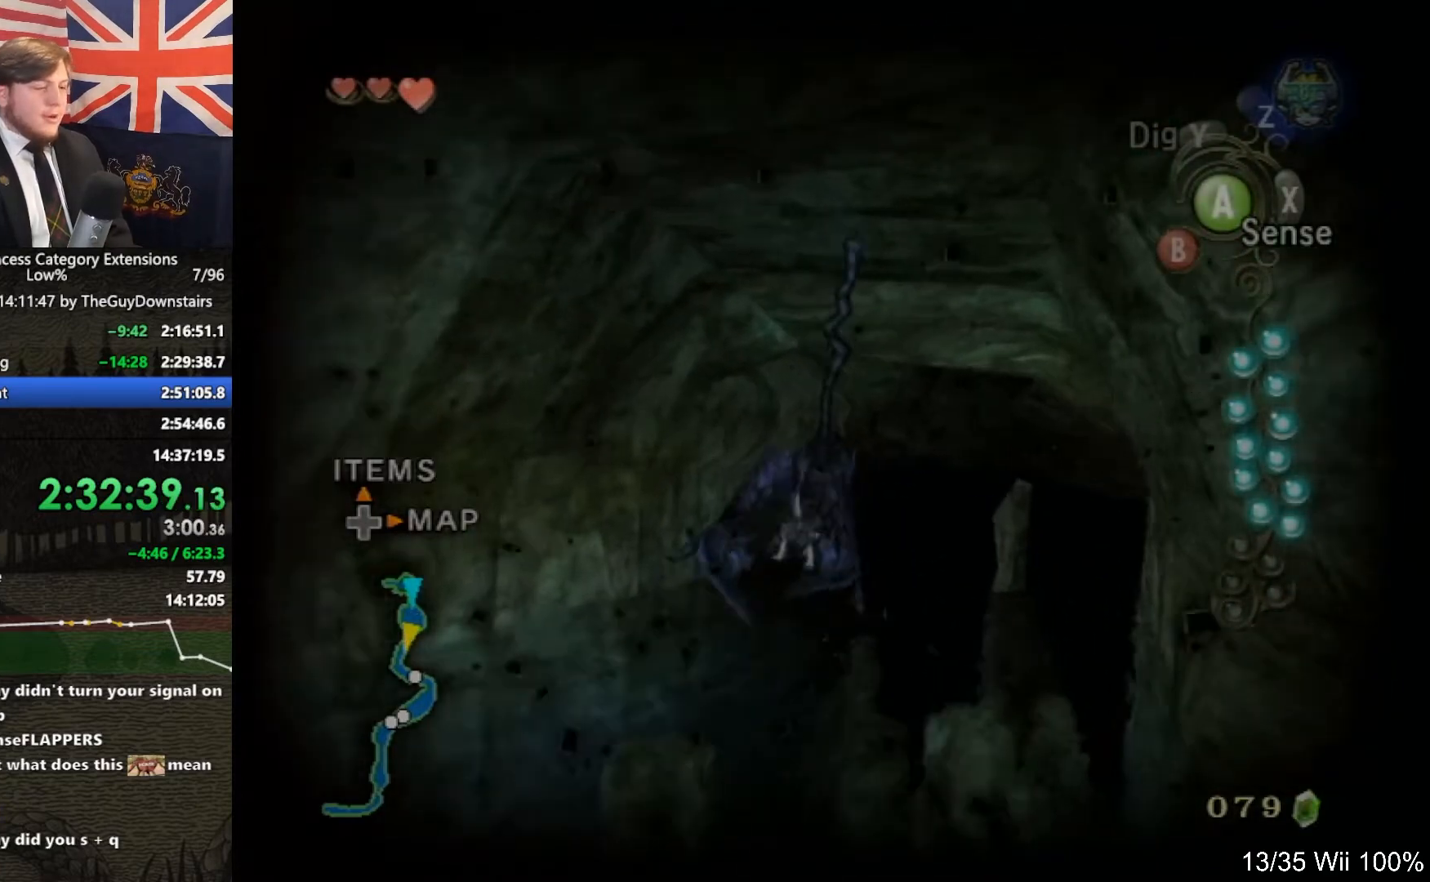
{"buttons": ["A"], "left_stick": "up", "right_stick": "center", "events": [[100, "A", "up"], [200, "A", "down"], [233, "left_stick", "up"], [333, "A", "up"], [433, "A", "down"]]}
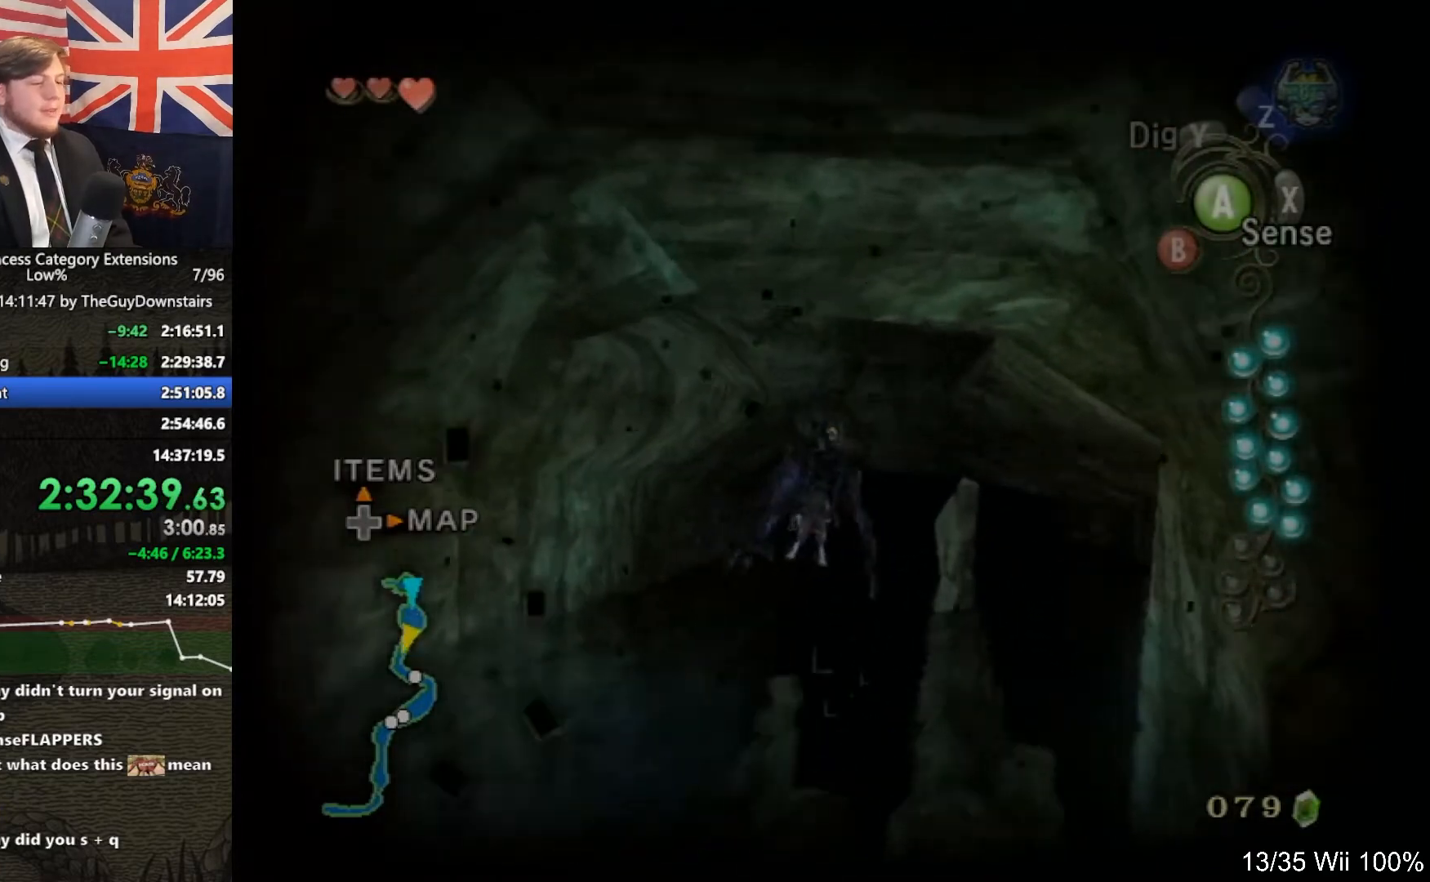
{"buttons": ["A"], "left_stick": "center", "right_stick": "center", "events": [[67, "A", "up"], [133, "A", "down"], [267, "left_stick", "center"], [300, "A", "up"], [400, "A", "down"]]}
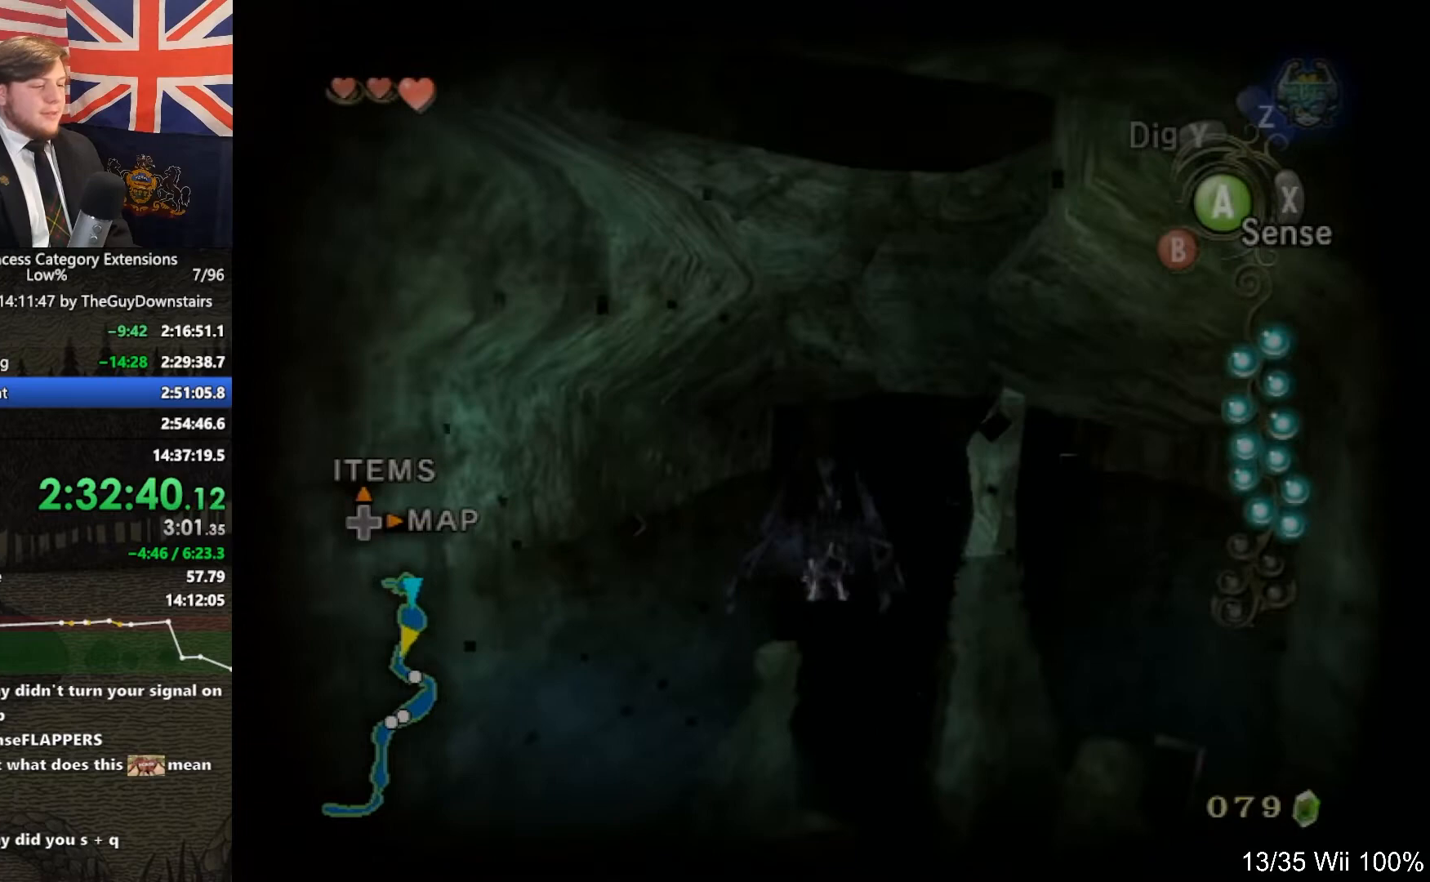
{"buttons": [], "left_stick": "center", "right_stick": "center", "events": [[33, "A", "up"], [100, "A", "down"], [167, "left_stick", "up-right"], [233, "A", "up"], [300, "left_stick", "up"], [333, "A", "down"], [433, "A", "up"], [433, "left_stick", "center"]]}
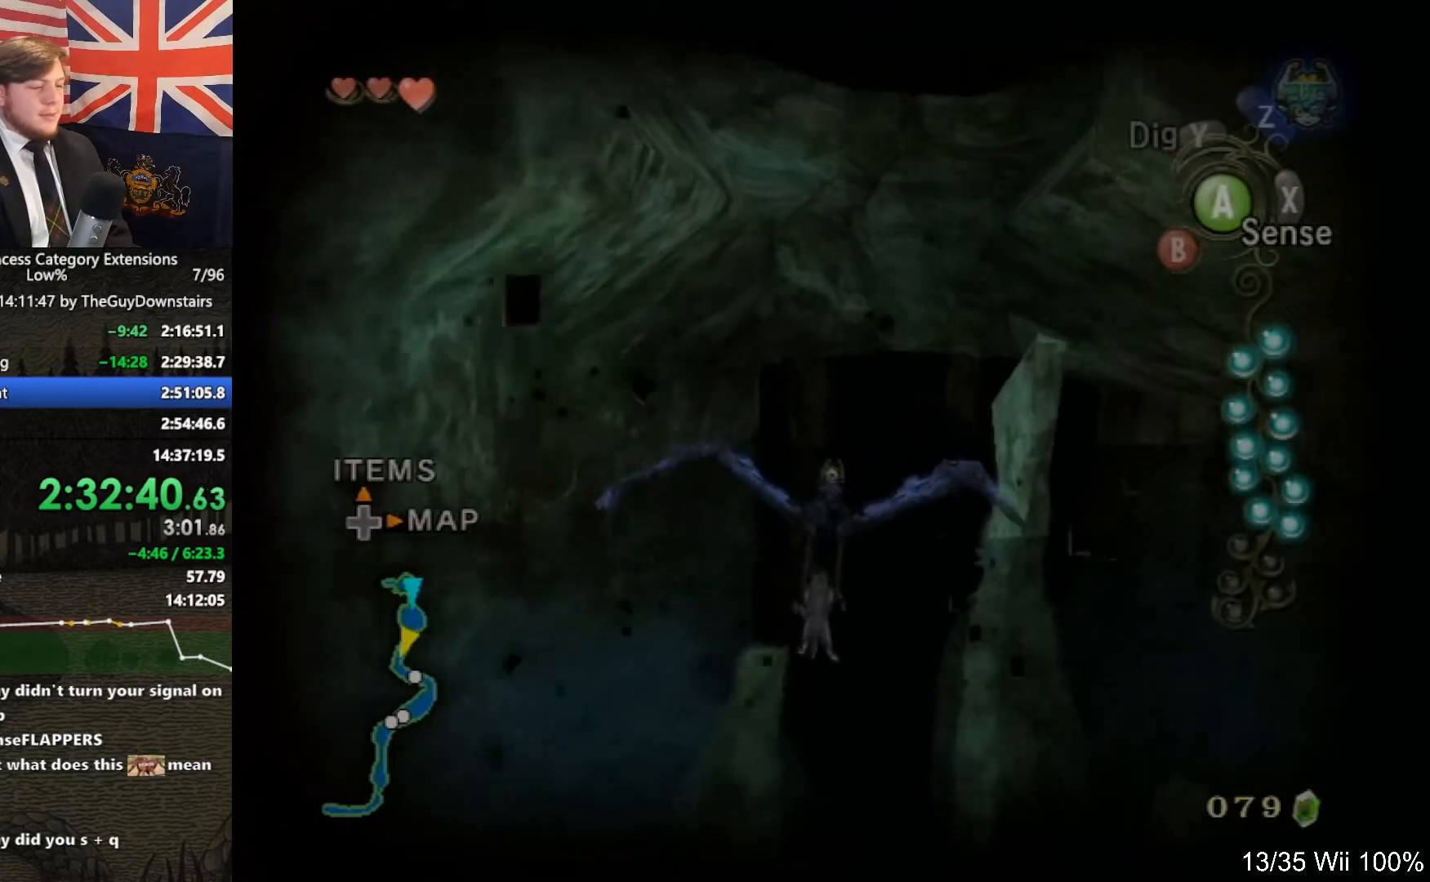
{"buttons": [], "left_stick": "up", "right_stick": "center", "events": [[67, "A", "down"], [167, "A", "up"], [233, "left_stick", "up-right"], [267, "A", "down"], [400, "A", "up"], [400, "left_stick", "up"]]}
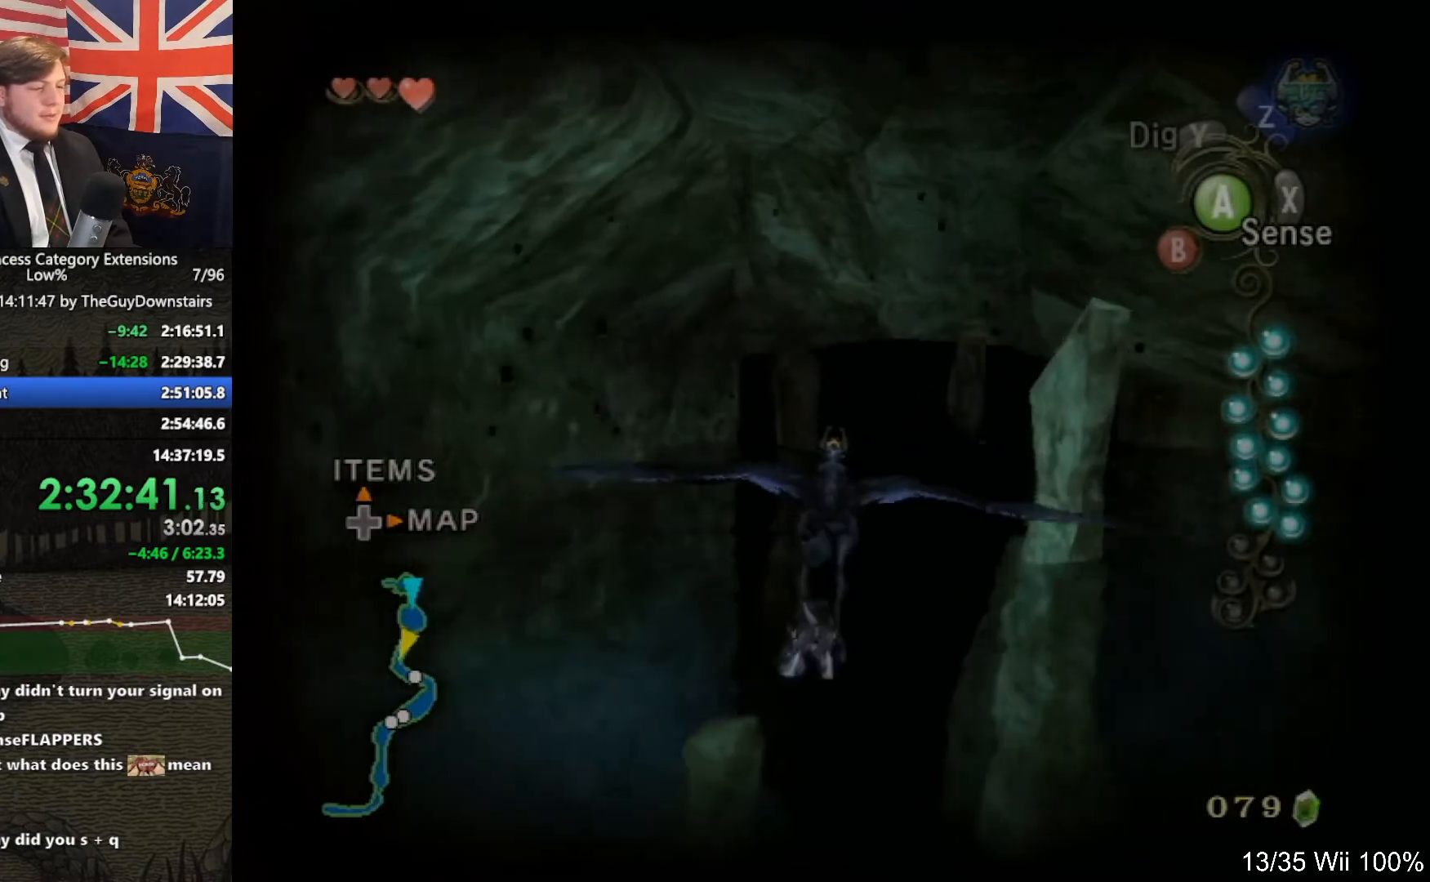
{"buttons": ["A"], "left_stick": "up-right", "right_stick": "center", "events": [[33, "A", "down"], [67, "left_stick", "center"], [100, "A", "up"], [200, "A", "down"], [333, "A", "up"], [433, "A", "down"], [500, "left_stick", "up-right"]]}
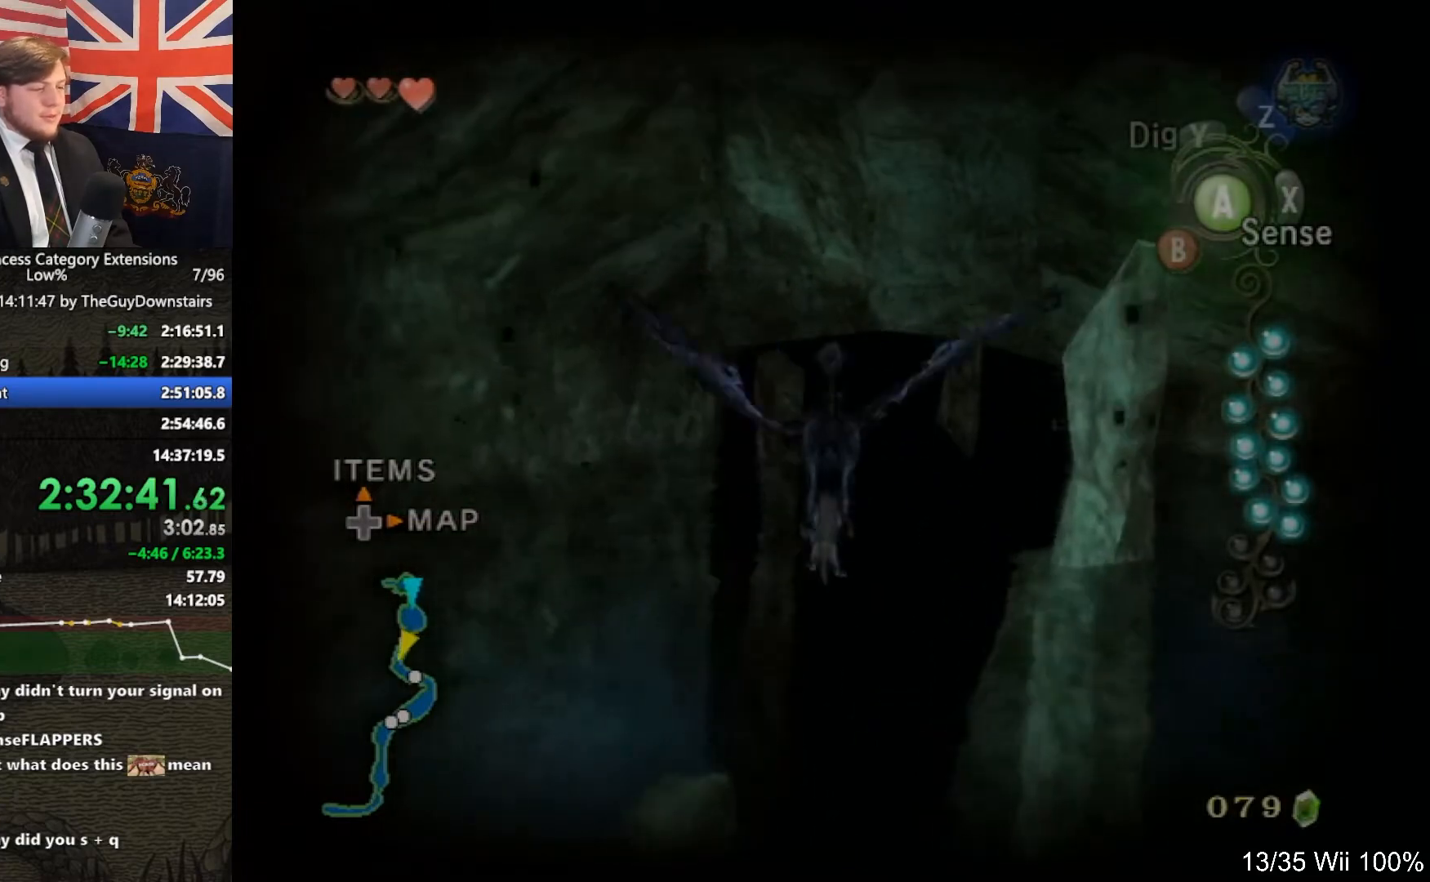
{"buttons": ["A"], "left_stick": "center", "right_stick": "center", "events": [[67, "A", "up"], [167, "A", "down"], [267, "left_stick", "center"], [300, "A", "up"], [400, "A", "down"]]}
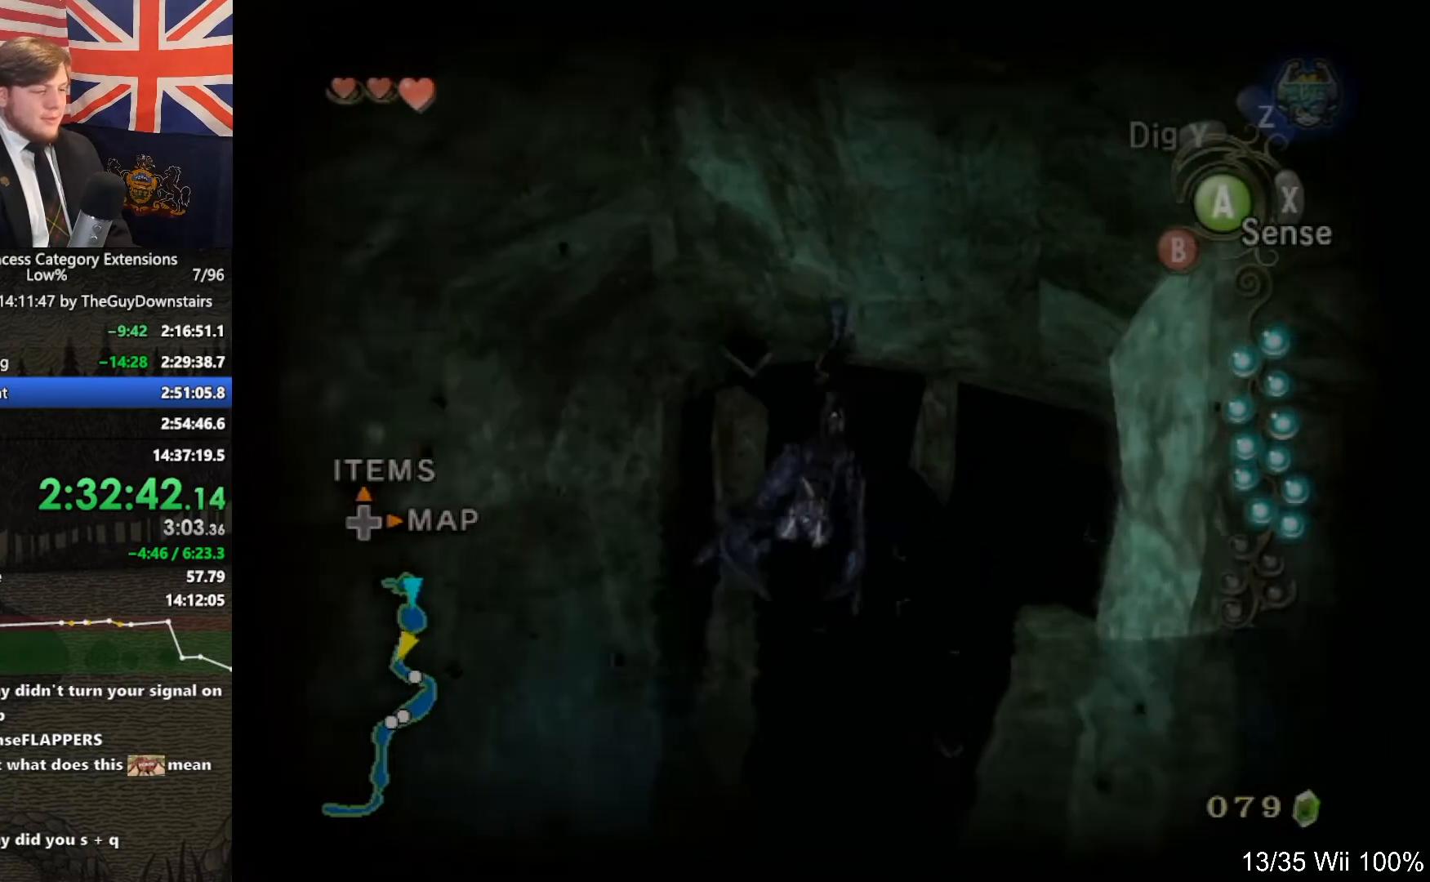
{"buttons": ["A"], "left_stick": "center", "right_stick": "center", "events": [[33, "L1", "down"], [33, "R1", "down"], [67, "A", "up"], [67, "L1", "up"], [67, "R1", "up"], [67, "left_stick", "up"], [133, "A", "down"], [267, "A", "up"], [267, "left_stick", "center"], [400, "A", "down"]]}
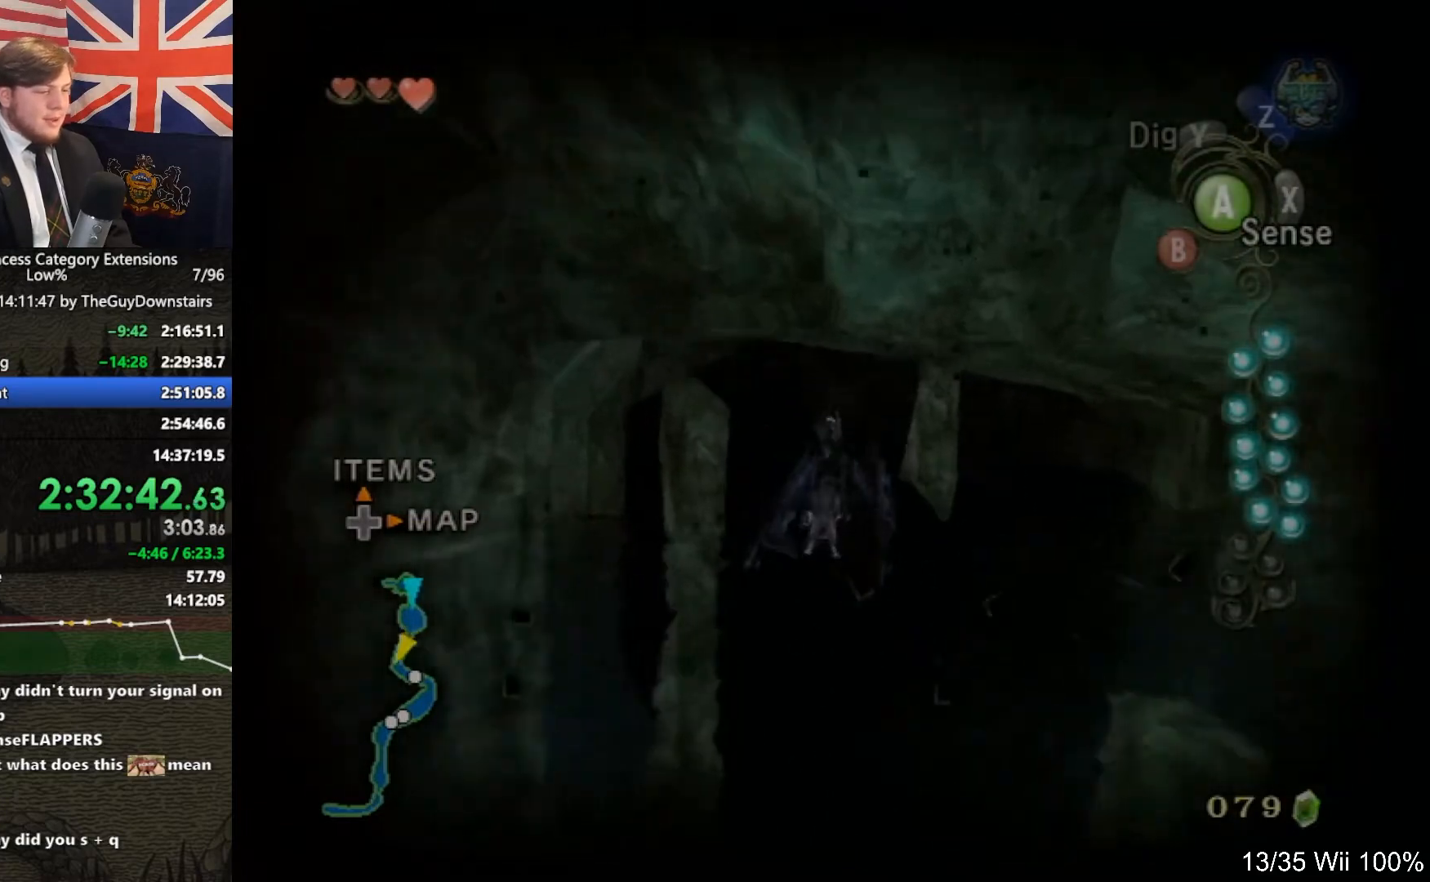
{"buttons": [], "left_stick": "up", "right_stick": "center", "events": [[33, "A", "up"], [100, "A", "down"], [200, "left_stick", "up"], [233, "A", "up"], [333, "A", "down"], [467, "A", "up"]]}
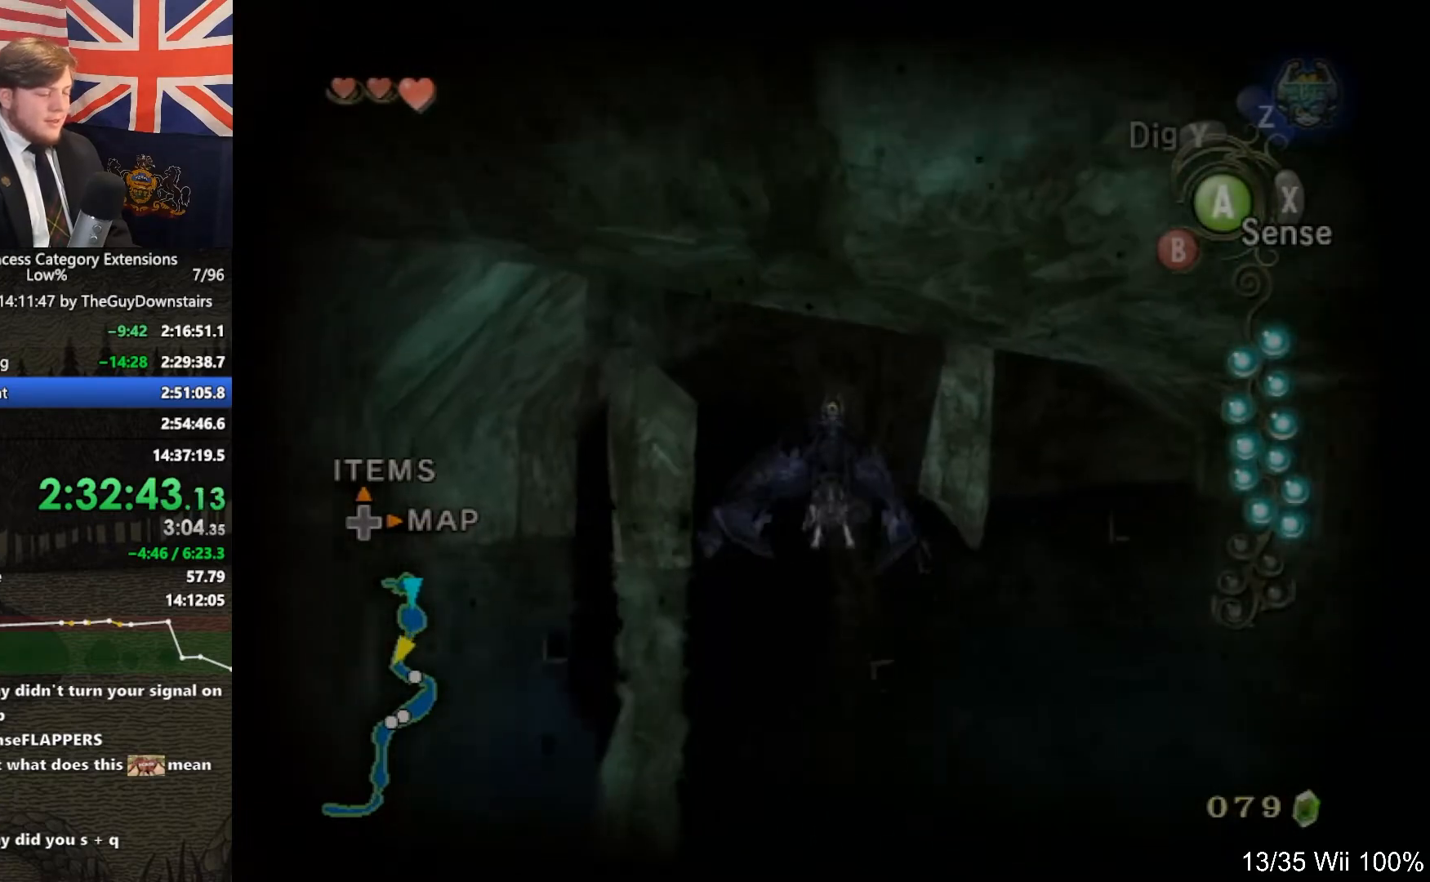
{"buttons": ["A"], "left_stick": "up-left", "right_stick": "center", "events": [[33, "A", "down"], [33, "left_stick", "center"], [167, "A", "up"], [267, "A", "down"], [400, "A", "up"], [433, "left_stick", "up-left"], [467, "A", "down"]]}
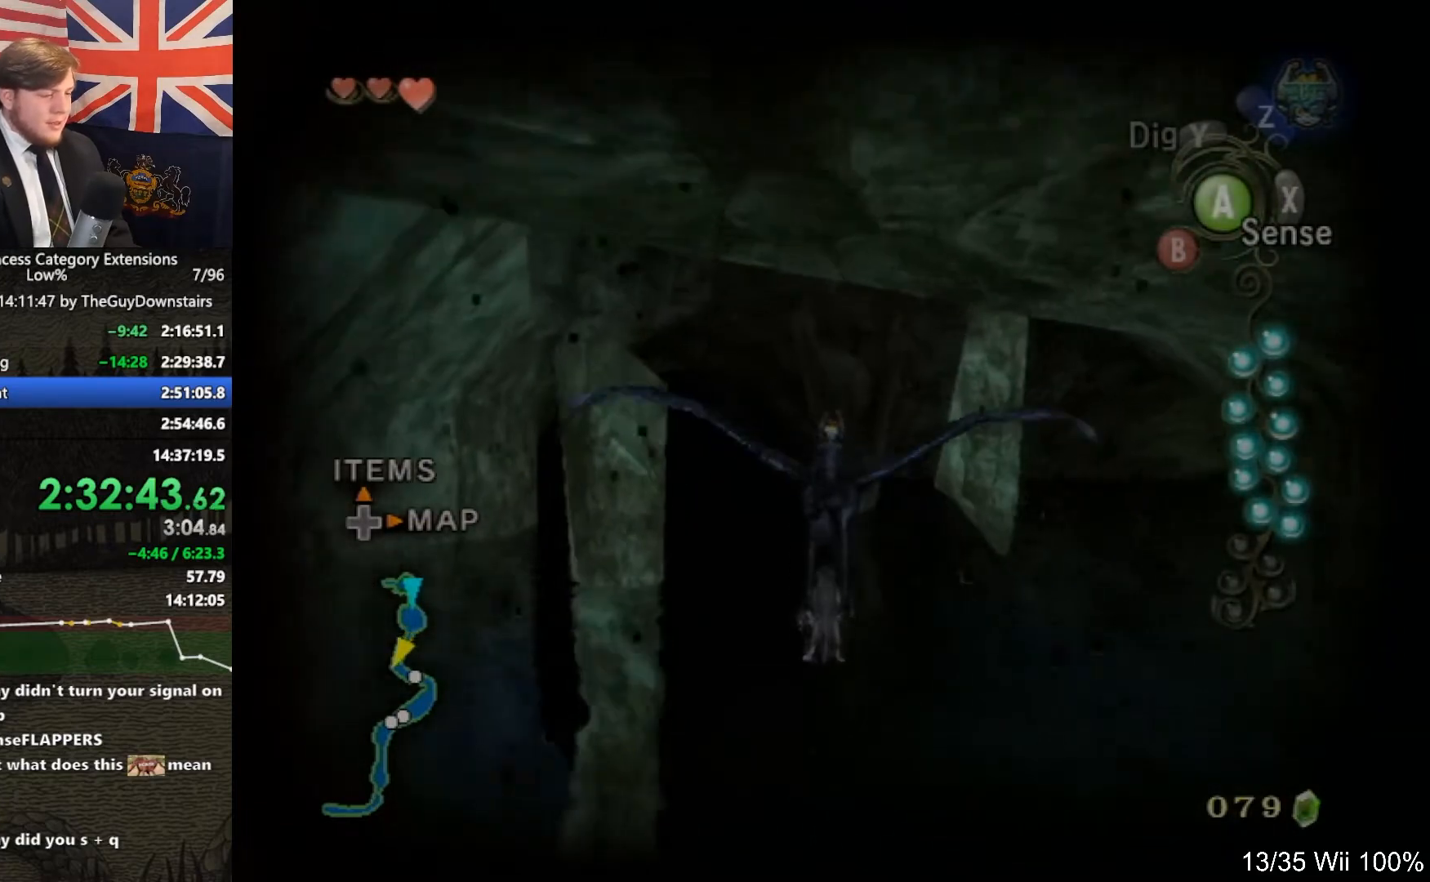
{"buttons": ["A"], "left_stick": "center", "right_stick": "center", "events": [[100, "A", "up"], [200, "A", "down"], [200, "left_stick", "center"], [333, "A", "up"], [433, "A", "down"]]}
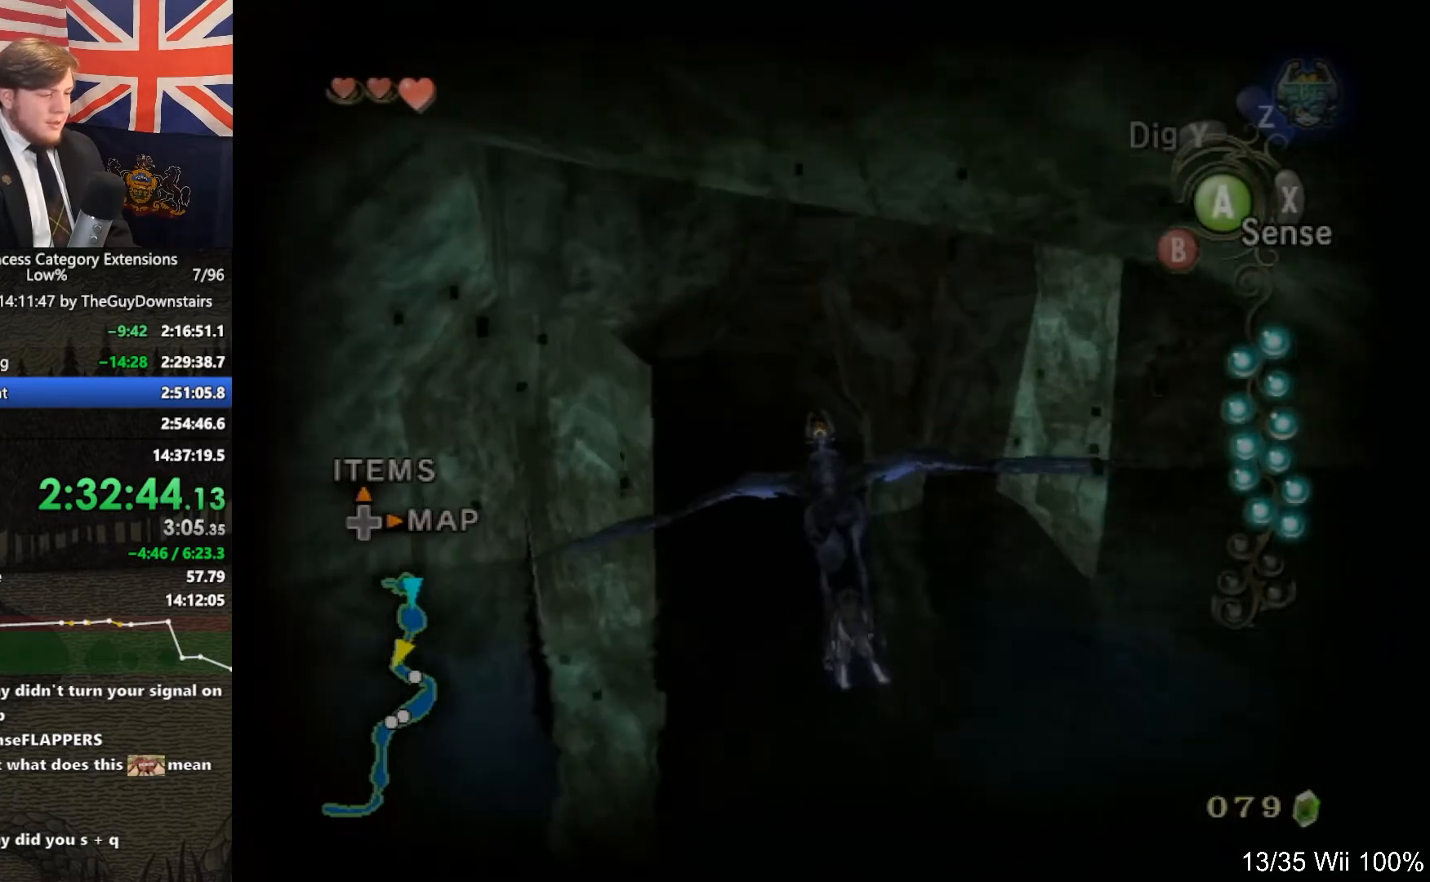
{"buttons": [], "left_stick": "up-left", "right_stick": "center", "events": [[67, "A", "up"], [133, "A", "down"], [267, "A", "up"], [333, "A", "down"], [400, "left_stick", "up-left"], [500, "A", "up"]]}
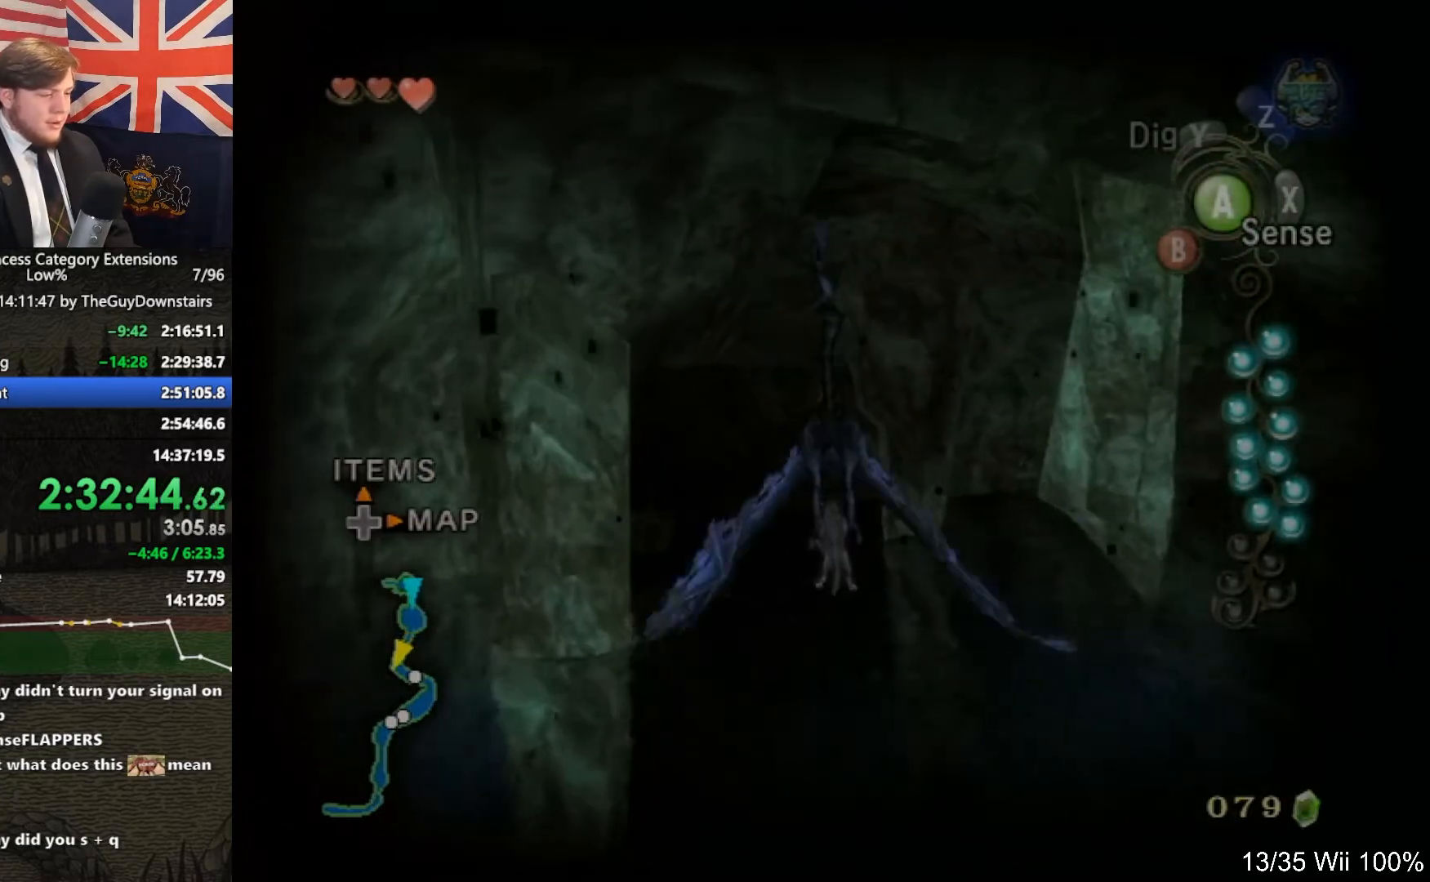
{"buttons": ["A"], "left_stick": "up-left", "right_stick": "center", "events": [[67, "A", "down"], [200, "A", "up"], [233, "left_stick", "center"], [300, "A", "down"], [400, "left_stick", "up-left"], [433, "A", "up"], [500, "A", "down"]]}
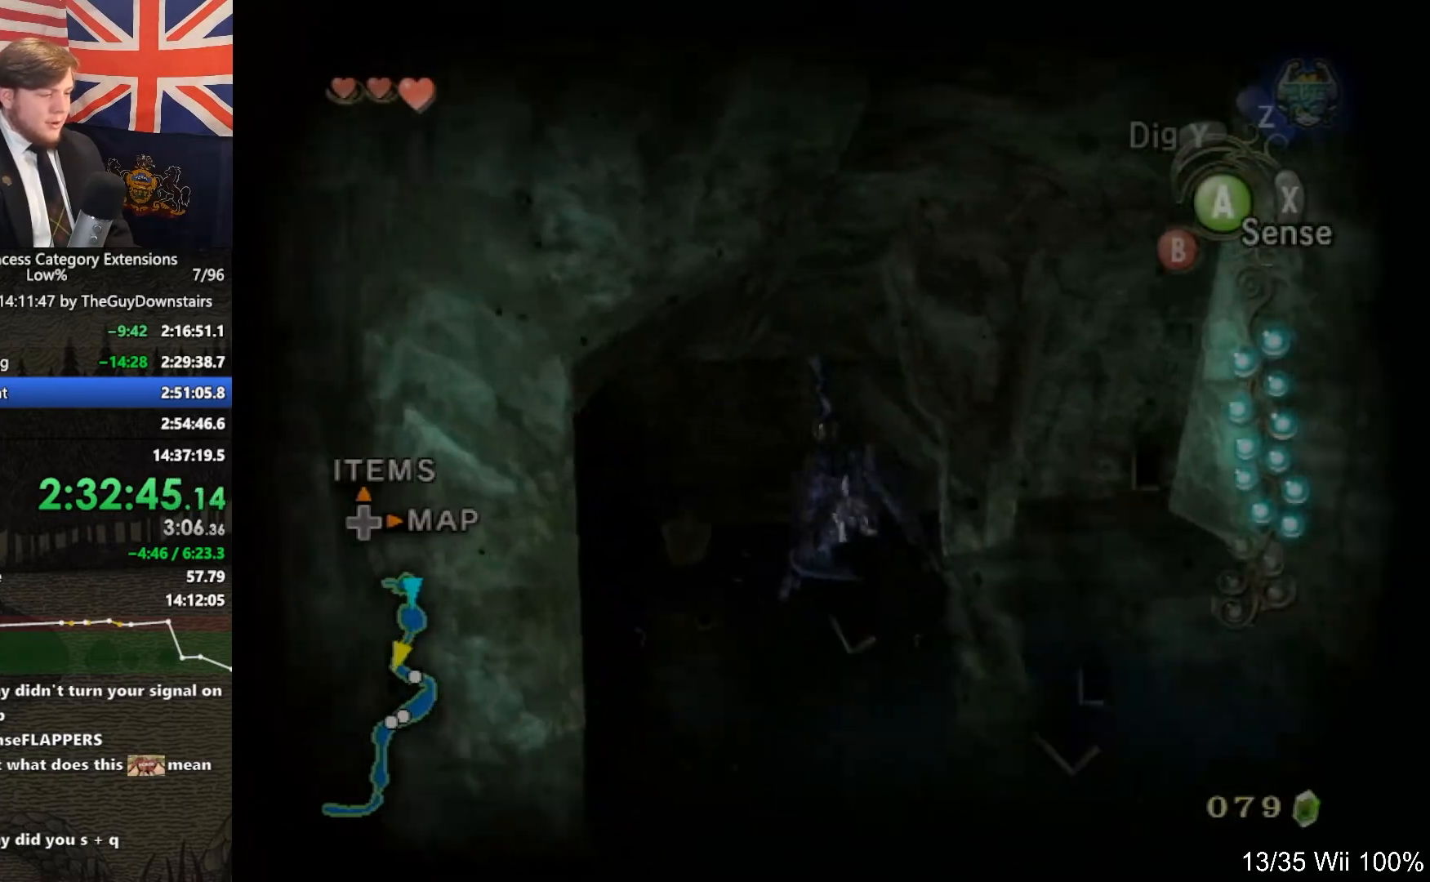
{"buttons": ["A"], "left_stick": "center", "right_stick": "center", "events": [[167, "A", "up"], [267, "A", "down"], [400, "A", "up"], [400, "left_stick", "center"], [500, "A", "down"]]}
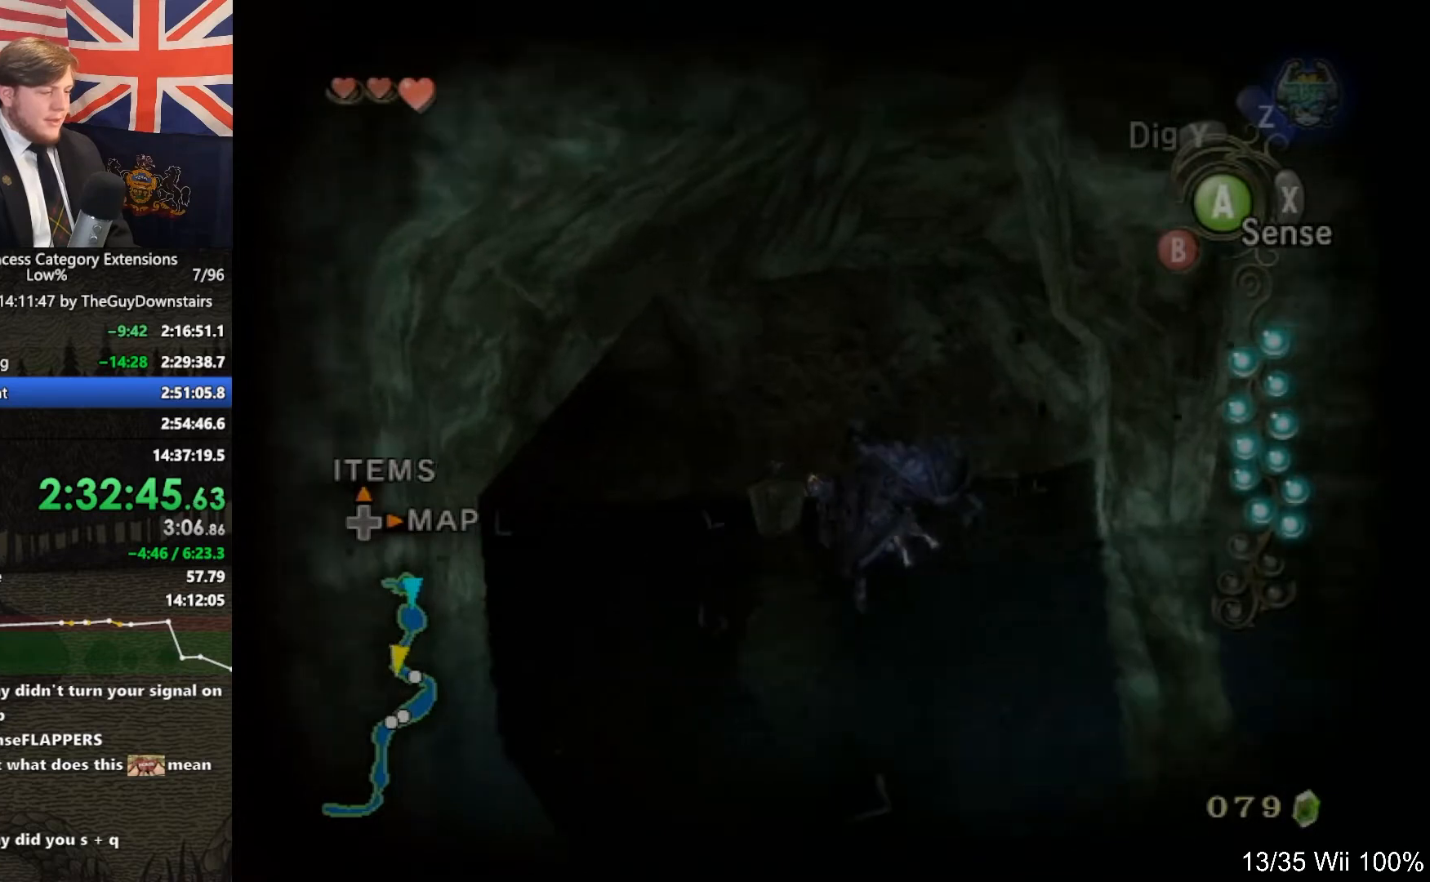
{"buttons": ["A"], "left_stick": "left", "right_stick": "center", "events": [[133, "A", "up"], [233, "A", "down"], [267, "left_stick", "left"], [367, "A", "up"], [467, "A", "down"]]}
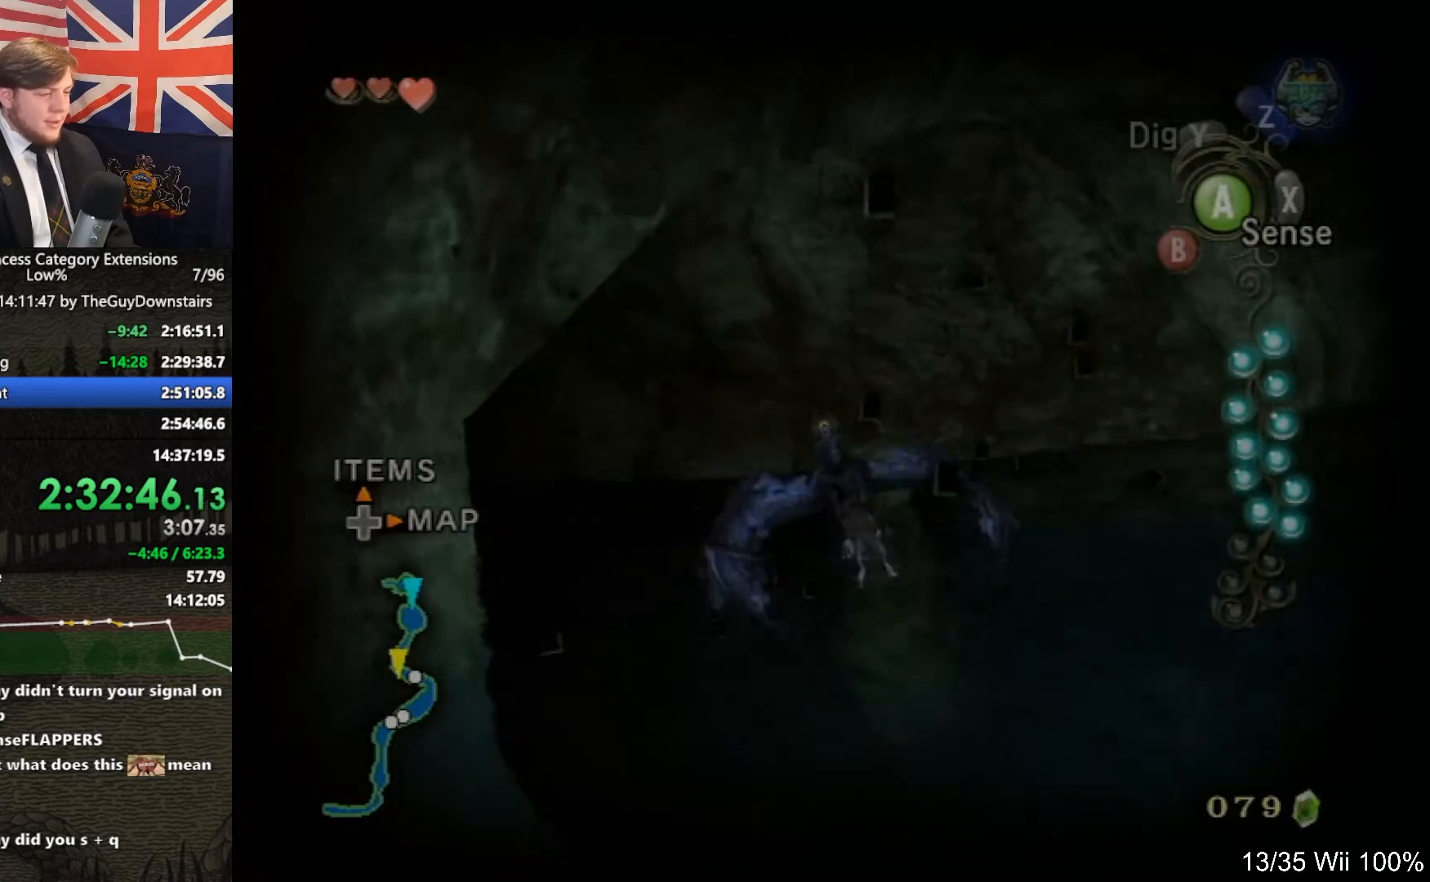
{"buttons": ["A"], "left_stick": "center", "right_stick": "center", "events": [[100, "A", "up"], [167, "A", "down"], [300, "A", "up"], [367, "A", "down"], [500, "left_stick", "center"]]}
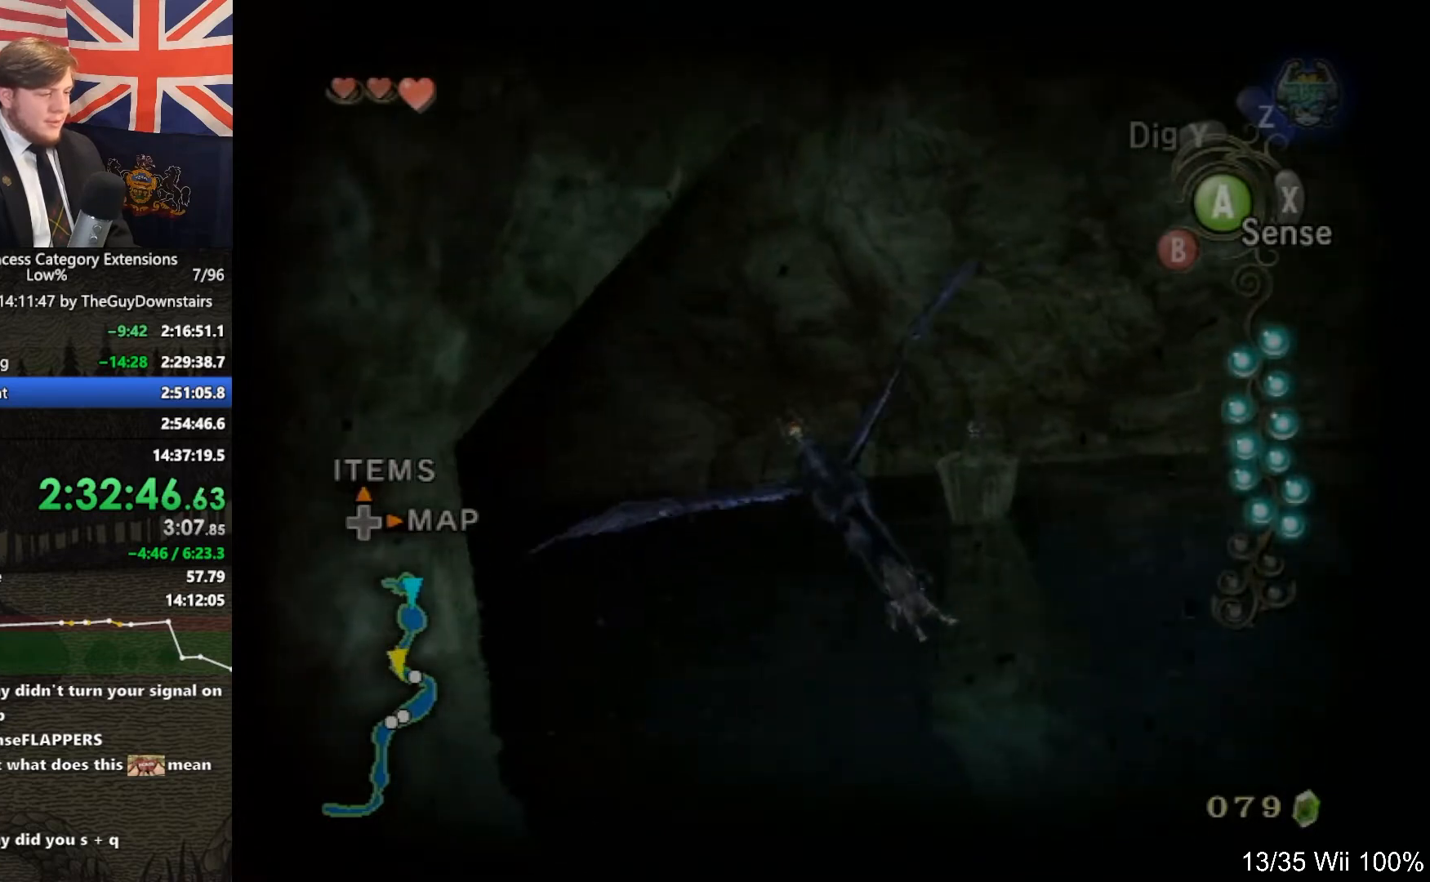
{"buttons": [], "left_stick": "left", "right_stick": "center", "events": [[33, "A", "up"], [67, "A", "down"], [233, "A", "up"], [300, "A", "down"], [300, "left_stick", "left"], [467, "A", "up"]]}
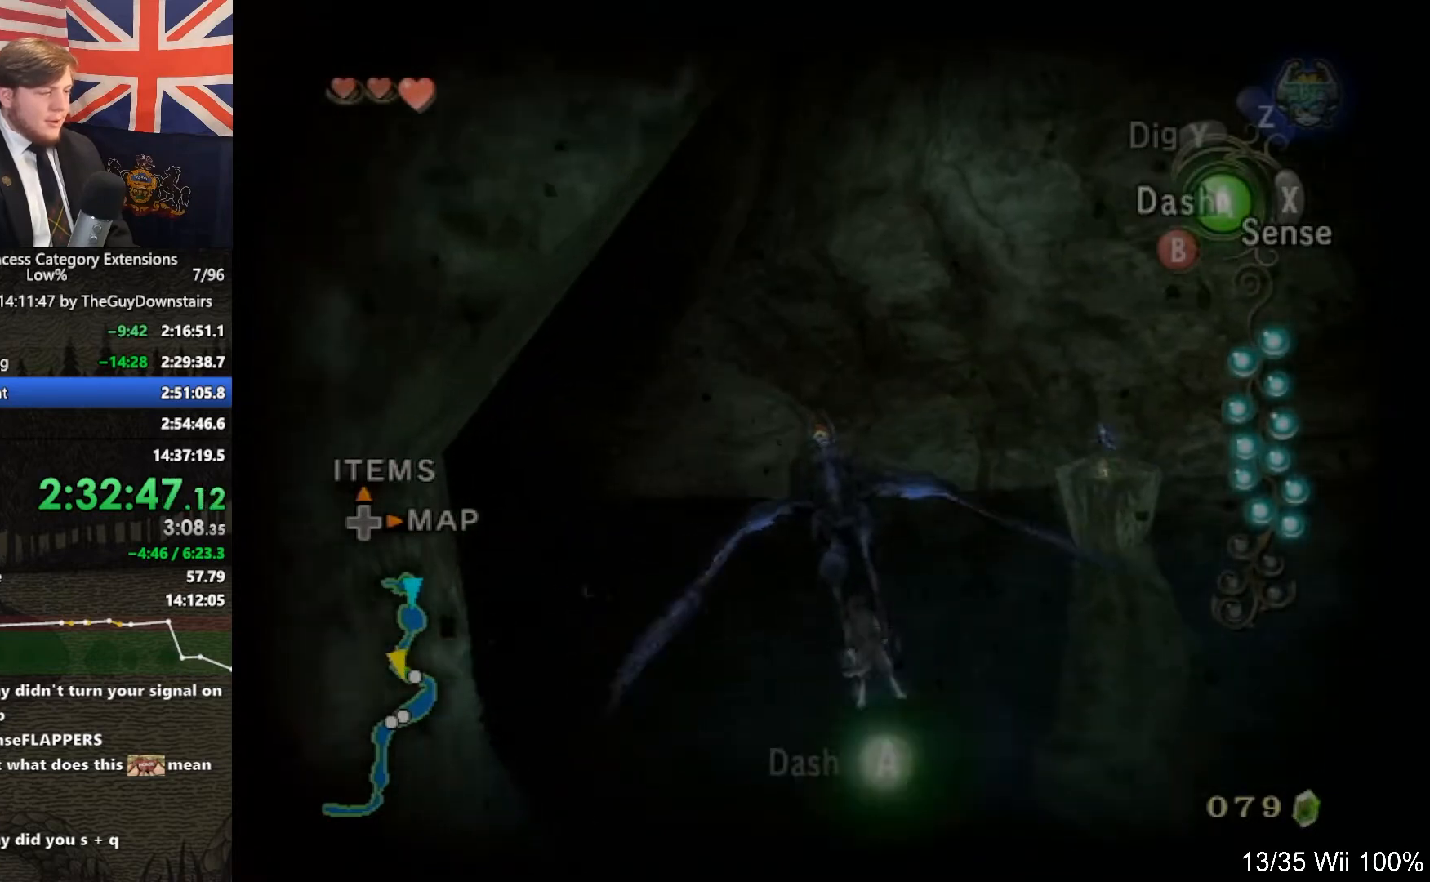
{"buttons": ["A"], "left_stick": "left", "right_stick": "center", "events": [[33, "A", "down"], [167, "A", "up"], [200, "left_stick", "center"], [267, "A", "down"], [367, "A", "up"], [500, "A", "down"], [500, "left_stick", "left"]]}
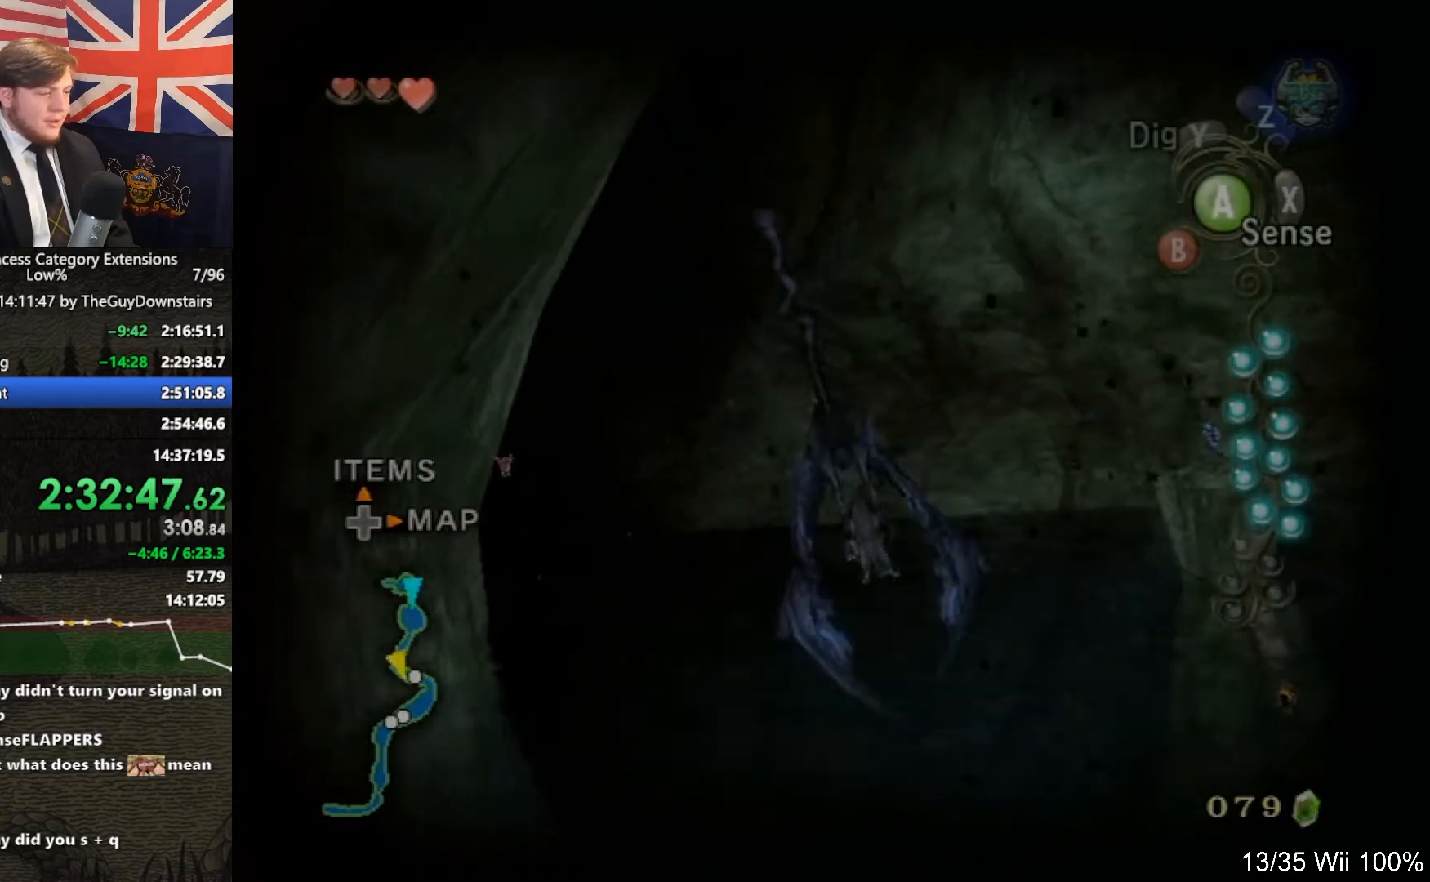
{"buttons": ["A"], "left_stick": "up-left", "right_stick": "center", "events": [[100, "A", "up"], [233, "A", "down"], [367, "A", "up"], [367, "left_stick", "up-left"], [433, "A", "down"]]}
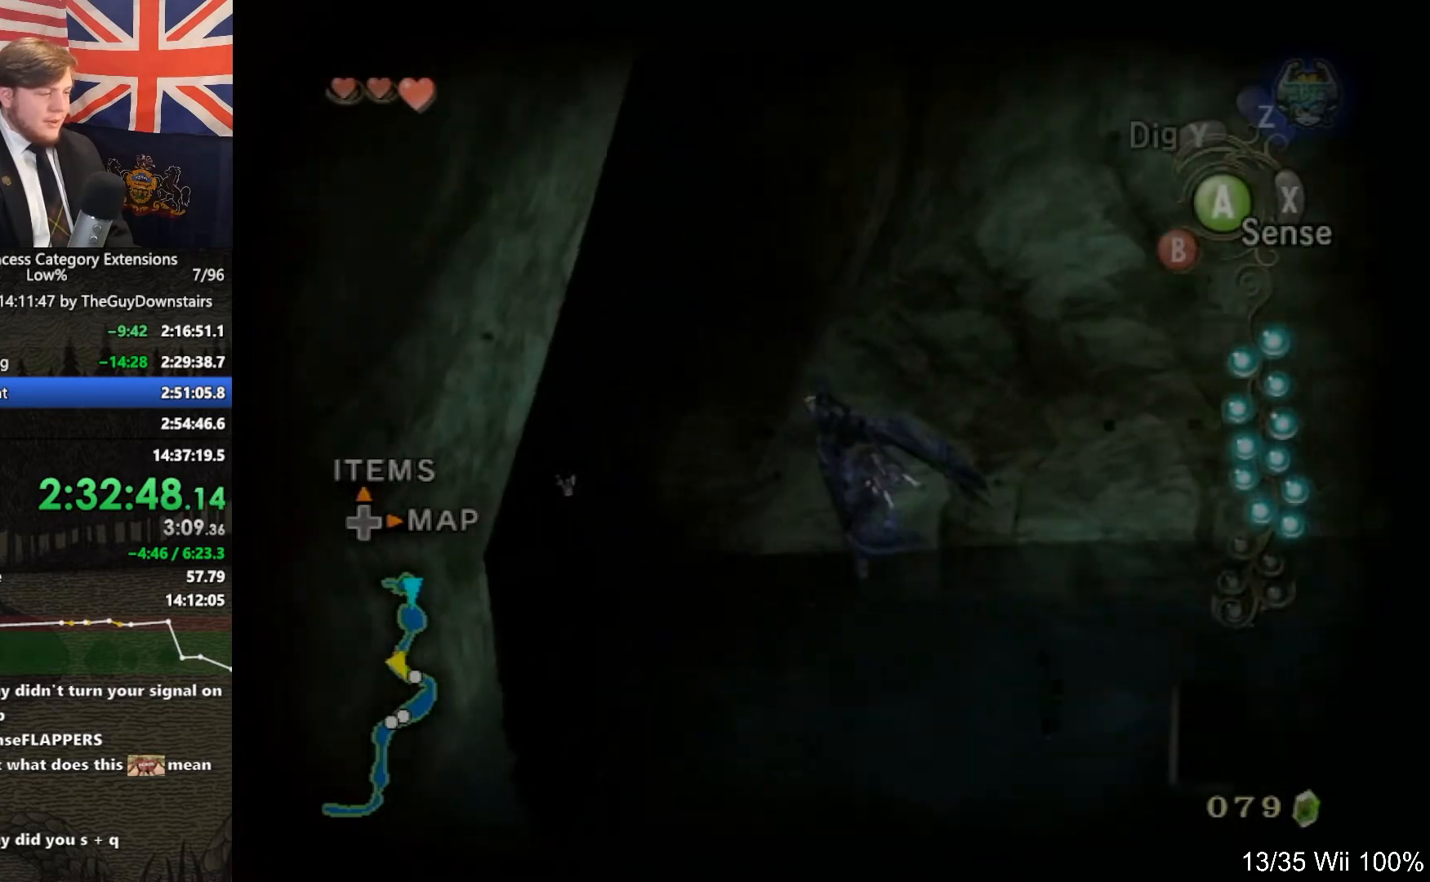
{"buttons": ["A"], "left_stick": "up", "right_stick": "center", "events": [[67, "left_stick", "center"], [100, "A", "up"], [200, "A", "down"], [333, "A", "up"], [333, "left_stick", "up"], [433, "A", "down"]]}
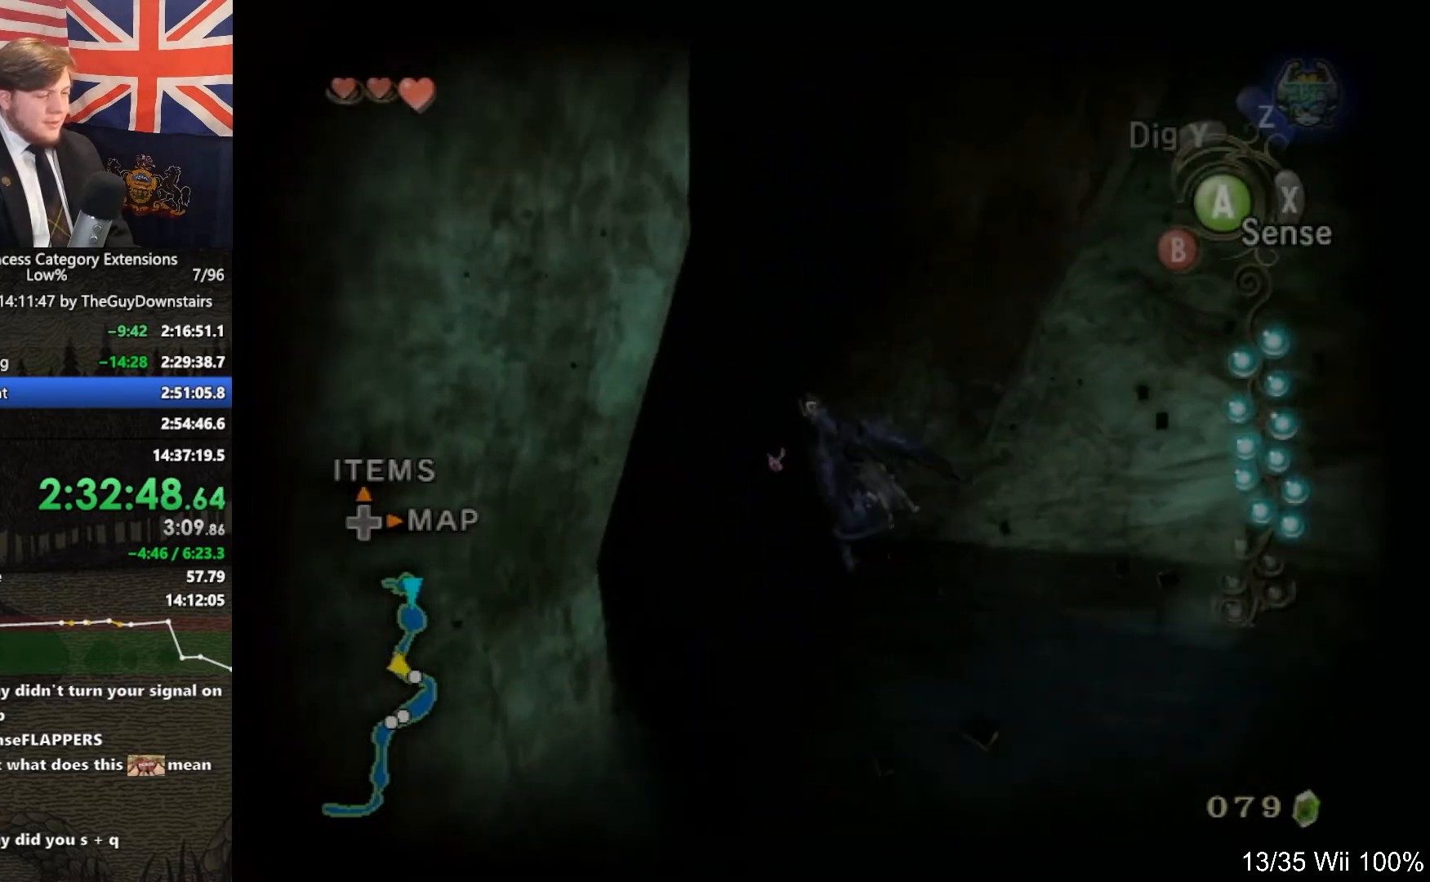
{"buttons": [], "left_stick": "center", "right_stick": "center", "events": [[100, "A", "up"], [133, "left_stick", "center"], [167, "A", "down"], [300, "A", "up"], [400, "A", "down"], [500, "A", "up"]]}
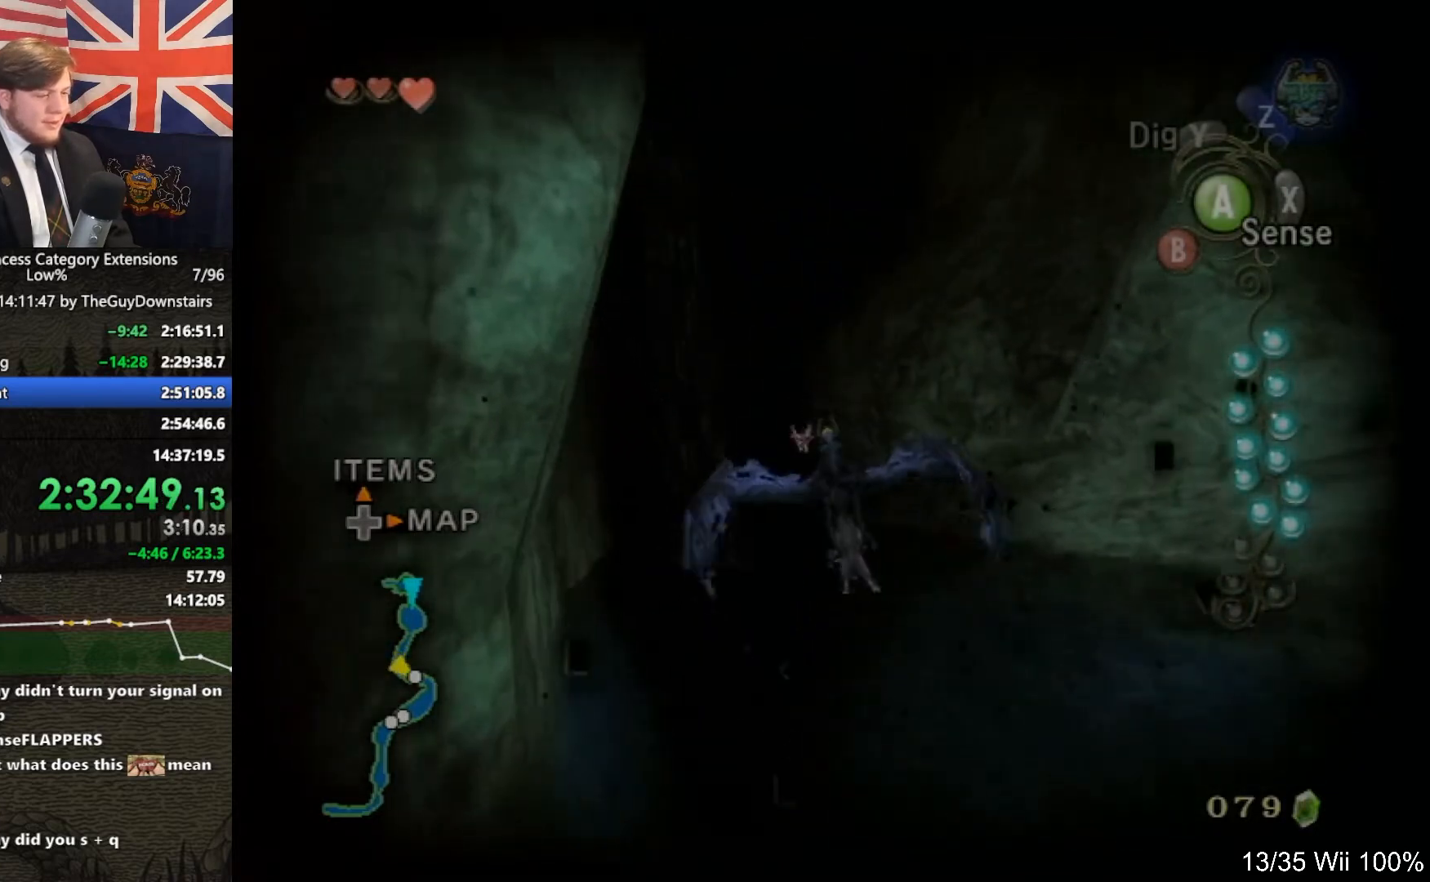
{"buttons": [], "left_stick": "center", "right_stick": "center", "events": [[100, "A", "down"], [133, "left_stick", "up-left"], [233, "A", "up"], [300, "A", "down"], [300, "left_stick", "center"], [433, "A", "up"]]}
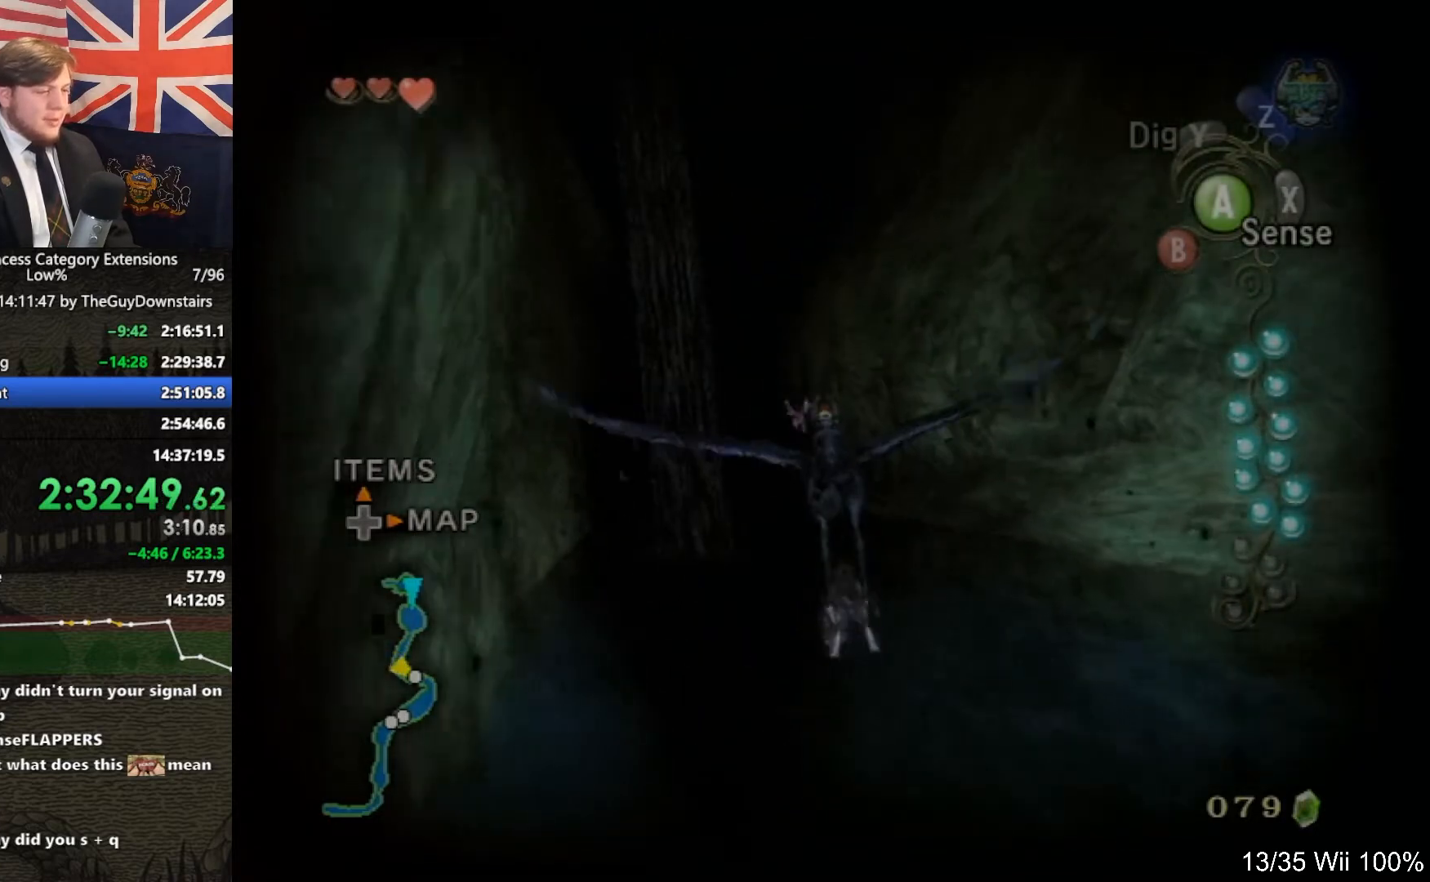
{"buttons": [], "left_stick": "center", "right_stick": "center", "events": [[33, "A", "down"], [133, "A", "up"], [233, "A", "down"], [300, "A", "up"], [400, "A", "down"], [500, "A", "up"]]}
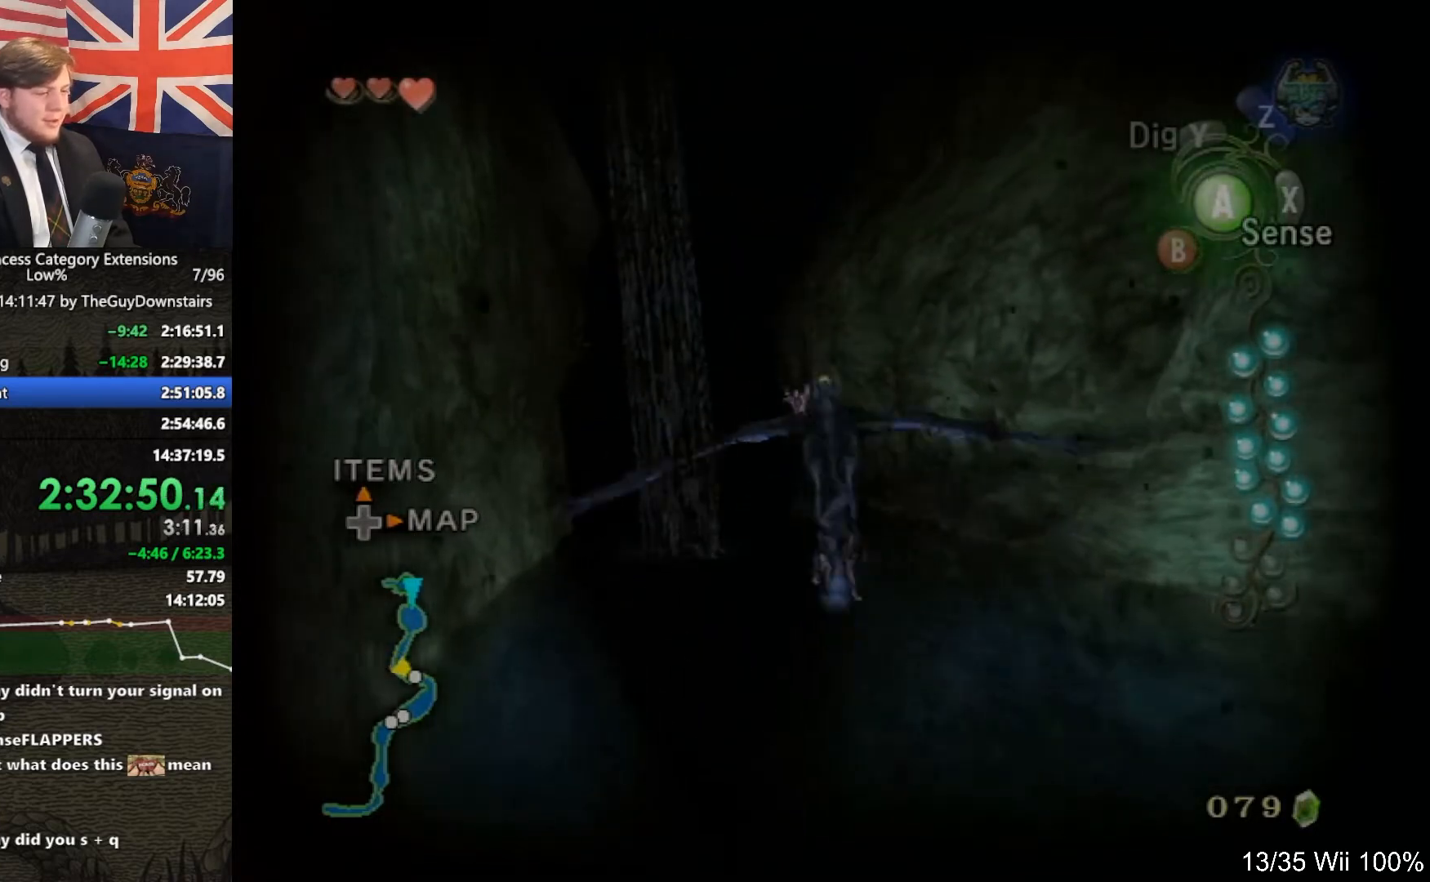
{"buttons": ["A"], "left_stick": "up-left", "right_stick": "center", "events": [[100, "A", "down"], [200, "A", "up"], [267, "A", "down"], [267, "left_stick", "up-left"], [433, "A", "up"], [500, "A", "down"]]}